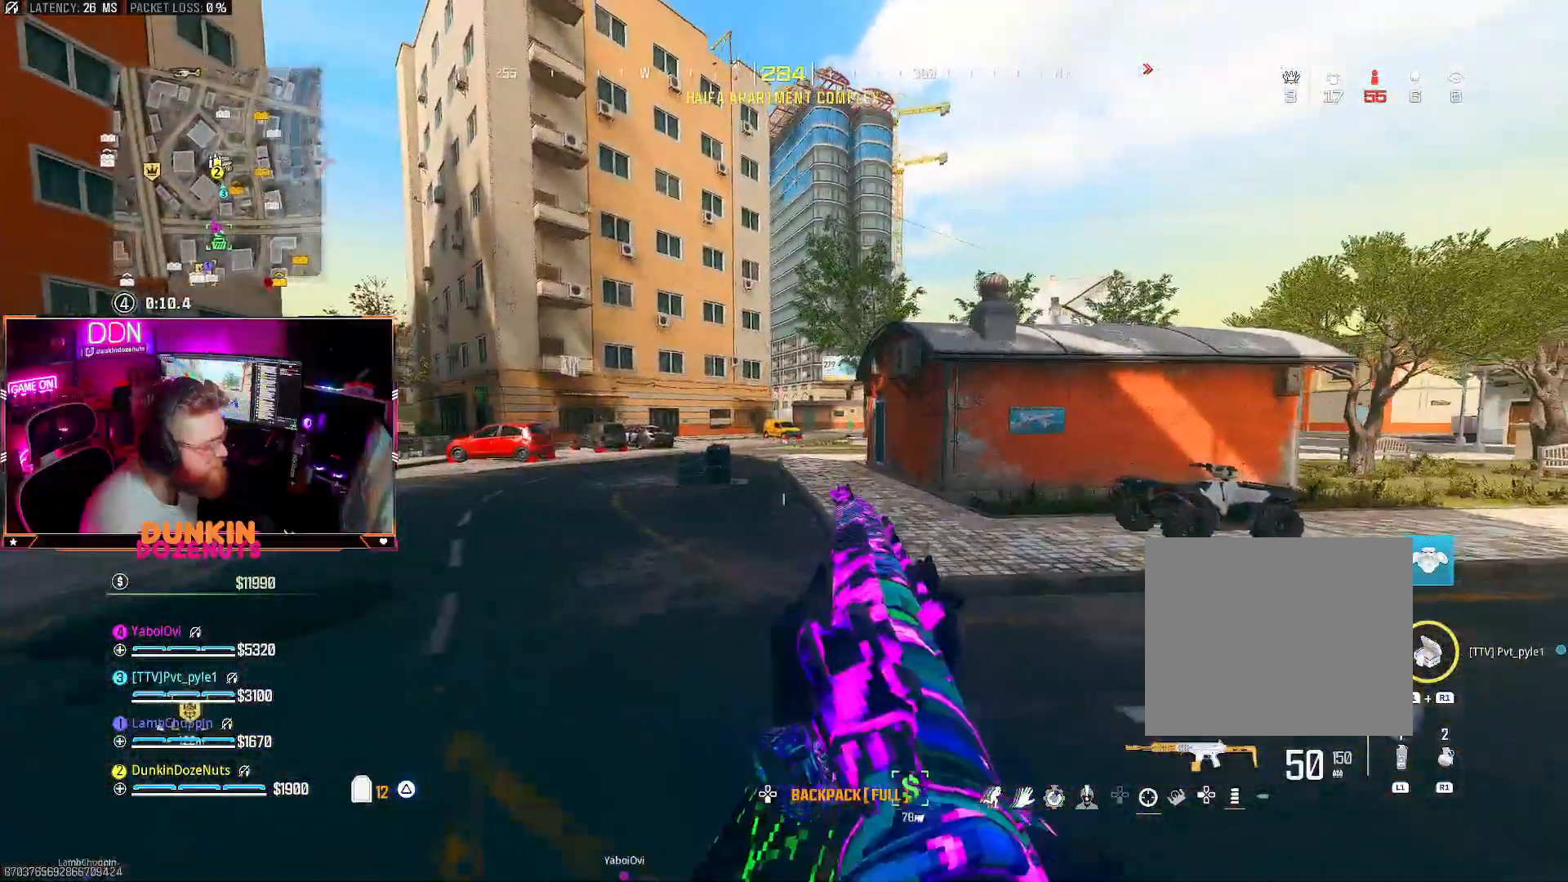
Gameplay with a controller (PlayStation layout); each line is a JSON object with the inputs held at the frame after it (dt_ms = milliseconds from this image to that frame). "events" lists button and stick changes between this image and that frame as [ms after this image, input, new state], when the widget could be followed in between.
{"dt_ms": 500, "buttons": ["CROSS"], "left_stick": "up", "right_stick": "center", "events": [[83, "L3", "up"], [167, "L3", "down"], [333, "L3", "up"], [433, "CIRCLE", "up"], [467, "CROSS", "down"]]}
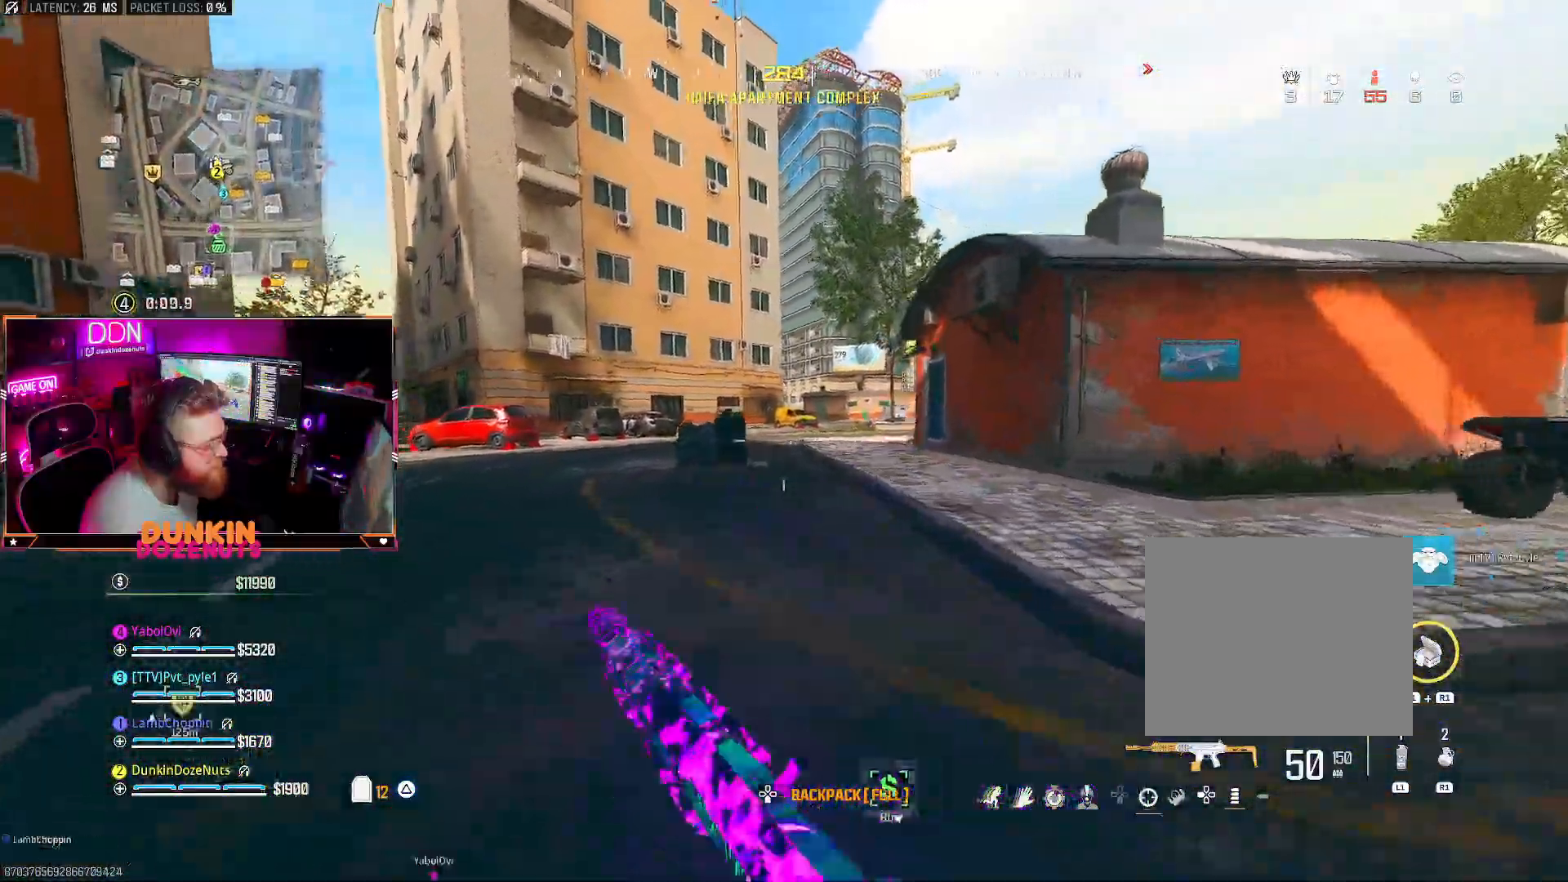
{"dt_ms": 500, "buttons": ["CIRCLE", "L3"], "left_stick": "up", "right_stick": "center", "events": [[33, "L3", "down"], [50, "CROSS", "up"], [67, "TRIANGLE", "down"], [133, "L3", "up"], [167, "TRIANGLE", "up"], [217, "L3", "down"], [250, "TRIANGLE", "down"], [333, "TRIANGLE", "up"], [367, "L3", "up"], [433, "CIRCLE", "down"], [433, "L3", "down"]]}
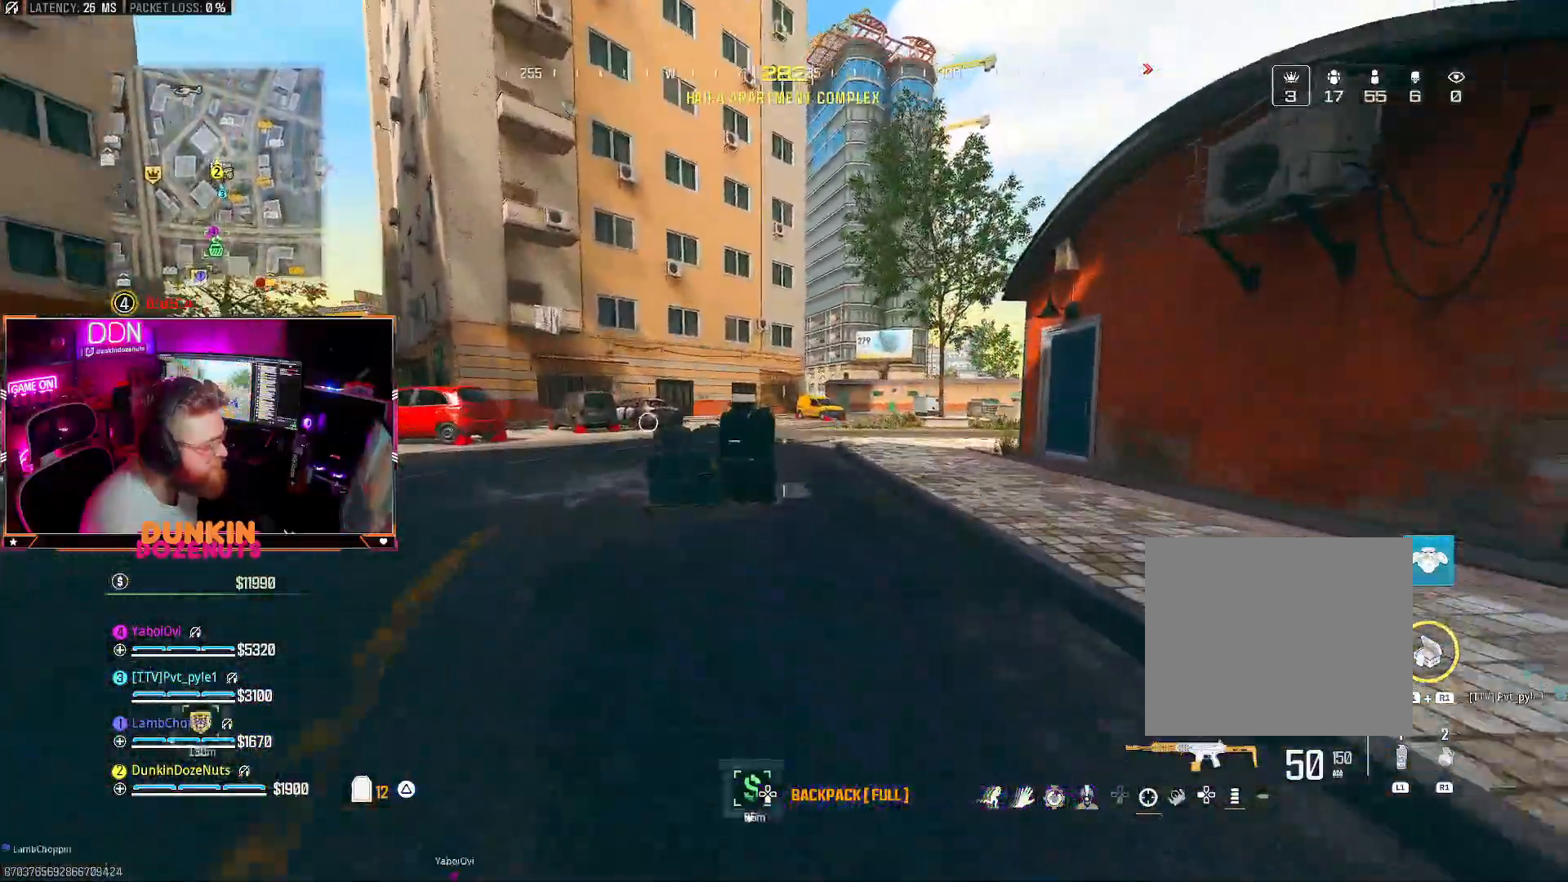
{"dt_ms": 500, "buttons": [], "left_stick": "up", "right_stick": "center", "events": [[100, "L3", "up"], [200, "L3", "down"], [333, "L3", "up"], [333, "right_stick", "left"], [467, "CIRCLE", "up"], [467, "right_stick", "center"]]}
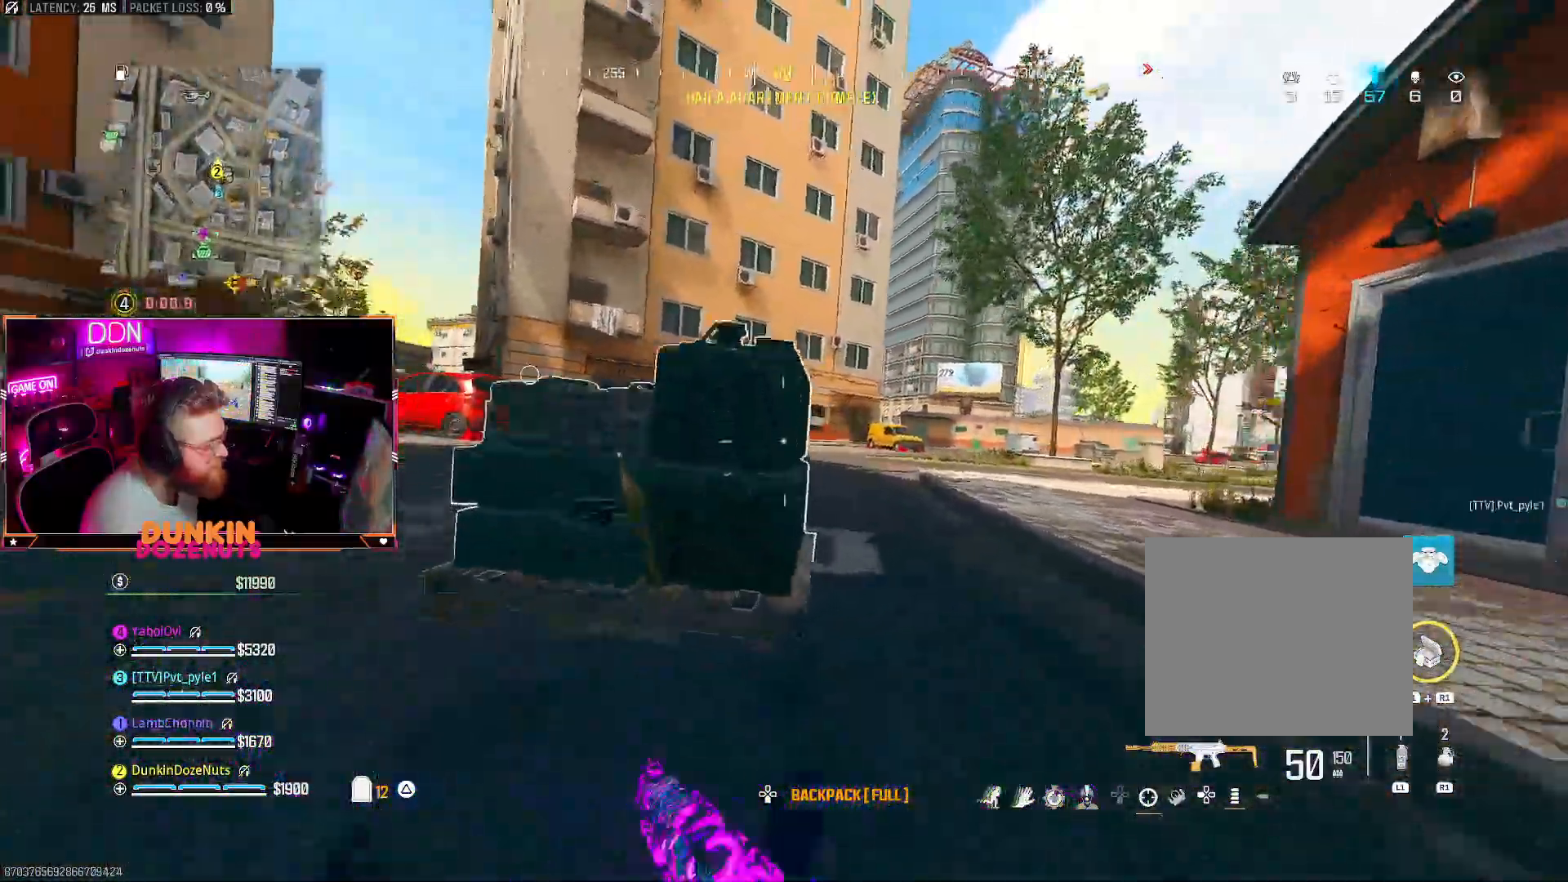
{"dt_ms": 500, "buttons": ["CROSS"], "left_stick": "up", "right_stick": "right", "events": [[33, "SQUARE", "down"], [67, "left_stick", "up-right"], [117, "SQUARE", "up"], [183, "SQUARE", "down"], [250, "SQUARE", "up"], [433, "CROSS", "down"], [467, "right_stick", "right"], [500, "left_stick", "up"]]}
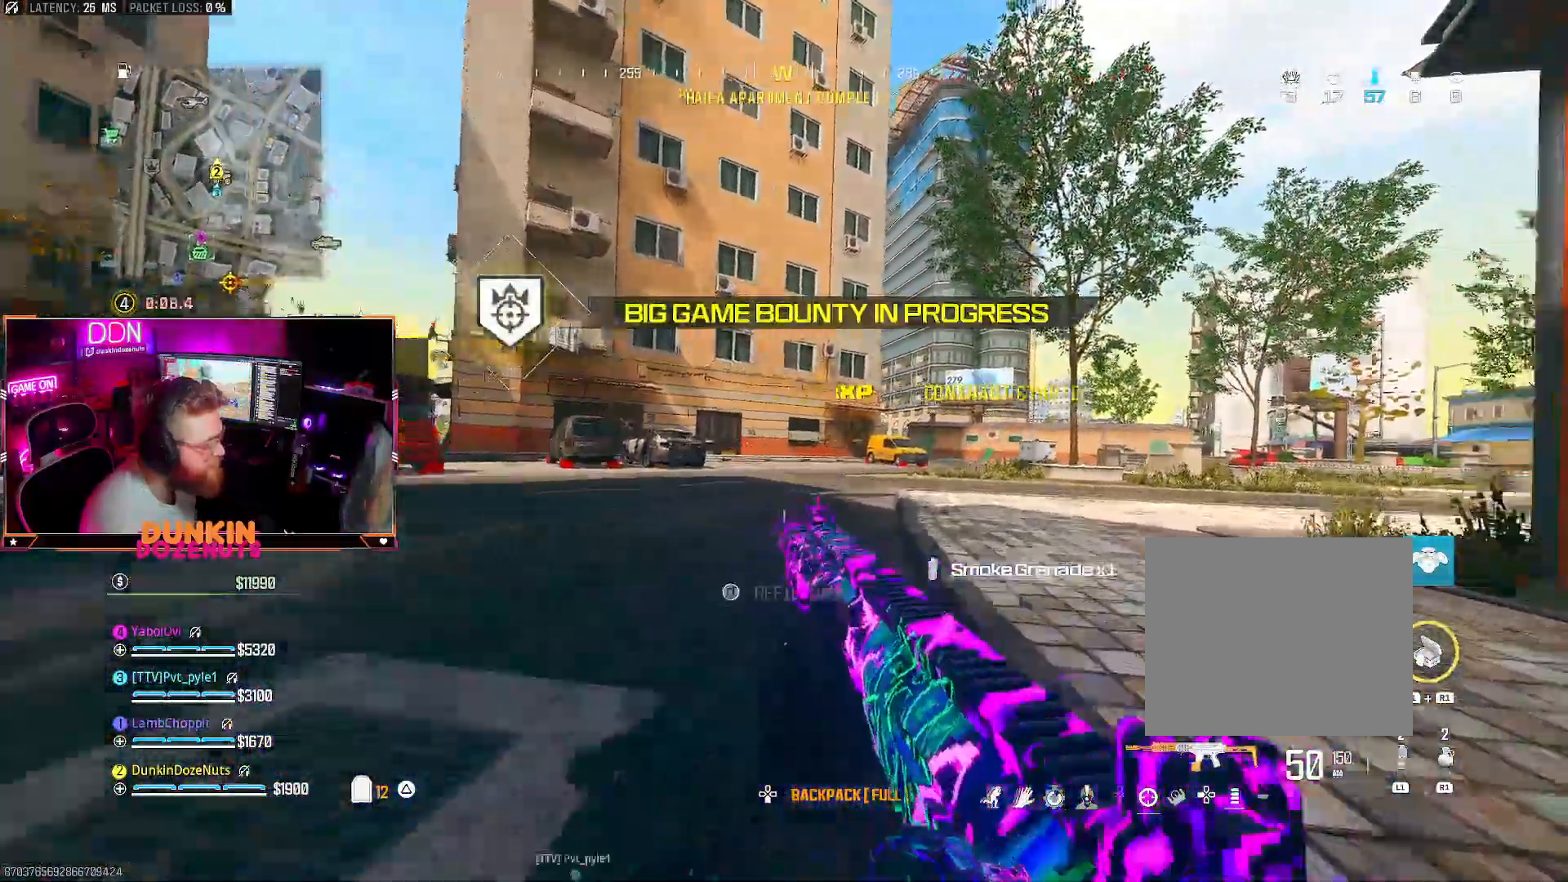
{"dt_ms": 500, "buttons": [], "left_stick": "up", "right_stick": "center", "events": [[17, "CROSS", "up"], [117, "right_stick", "center"]]}
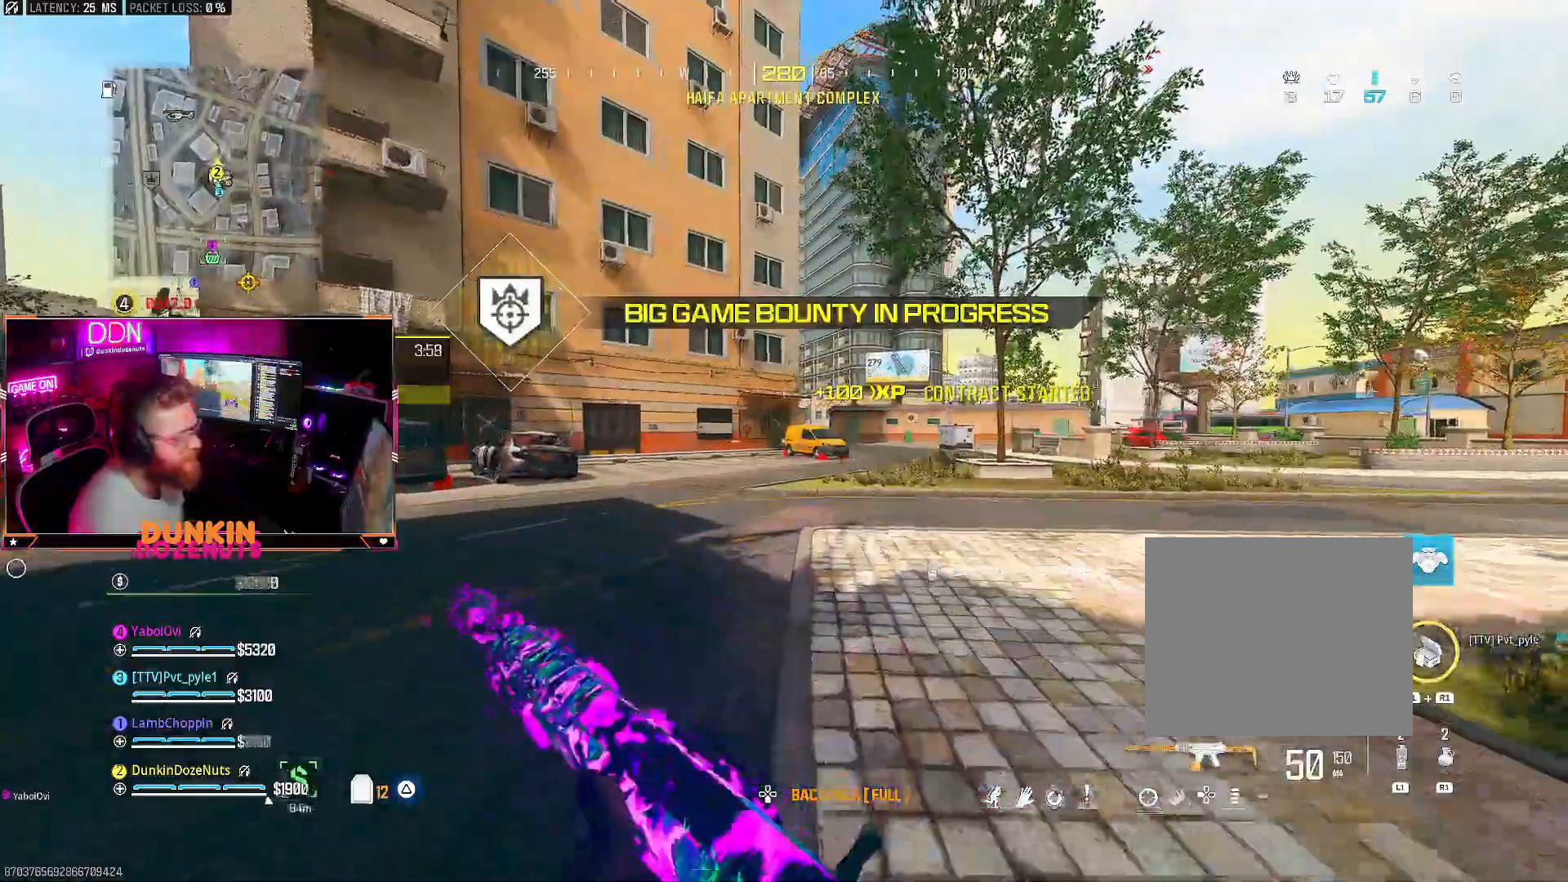
{"dt_ms": 500, "buttons": ["CIRCLE", "L3"], "left_stick": "up", "right_stick": "center", "events": [[17, "L3", "down"], [133, "L3", "up"], [183, "L3", "down"], [350, "L3", "up"], [450, "CIRCLE", "down"], [450, "L3", "down"]]}
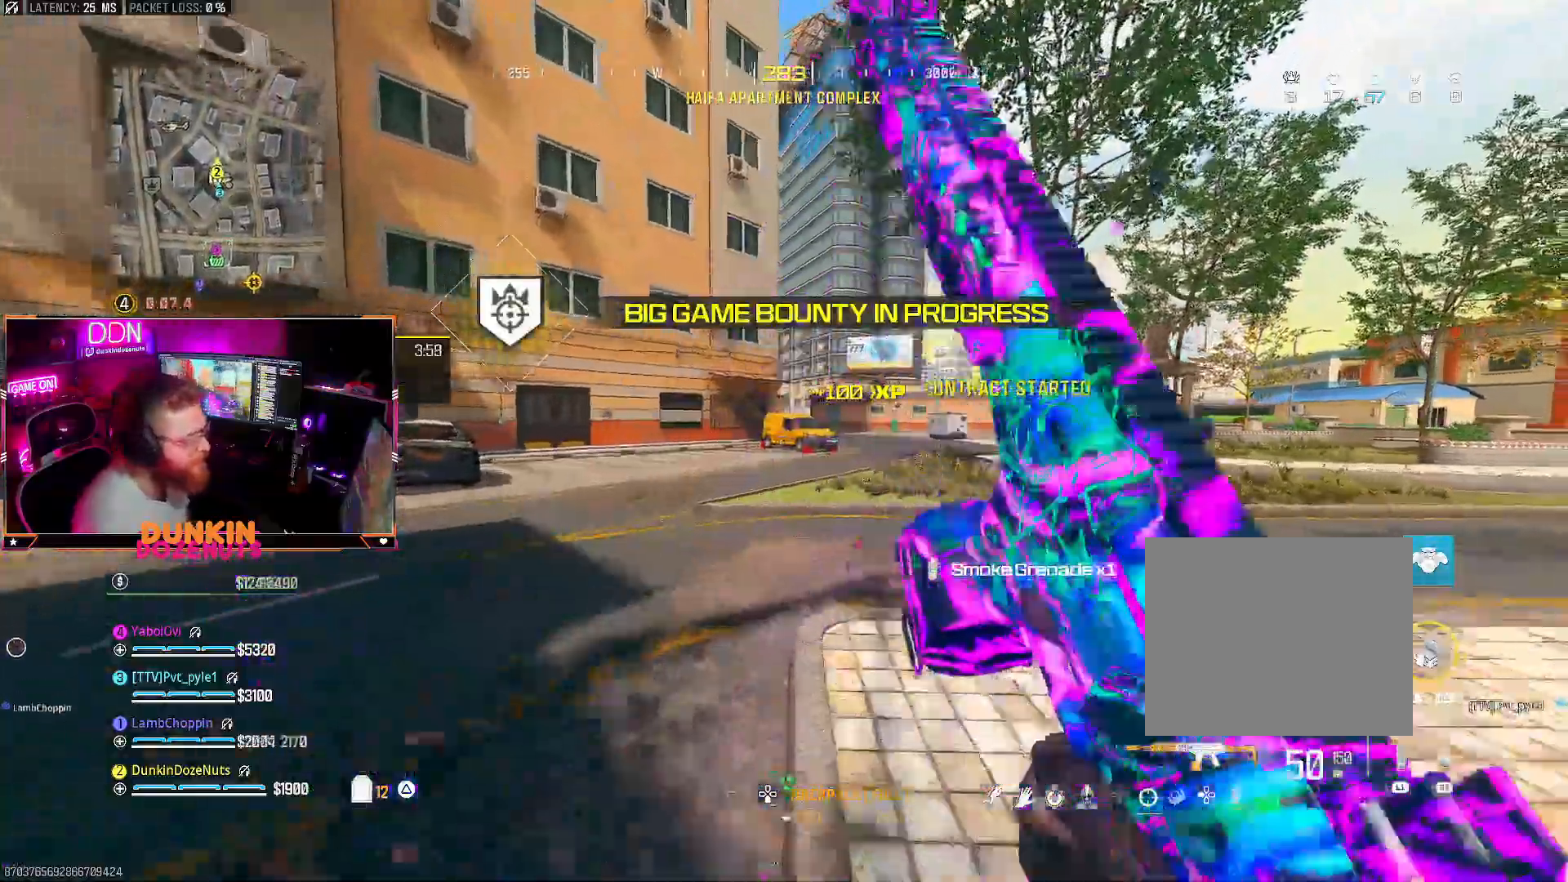
{"dt_ms": 1000, "buttons": ["CIRCLE"], "left_stick": "up", "right_stick": "center"}
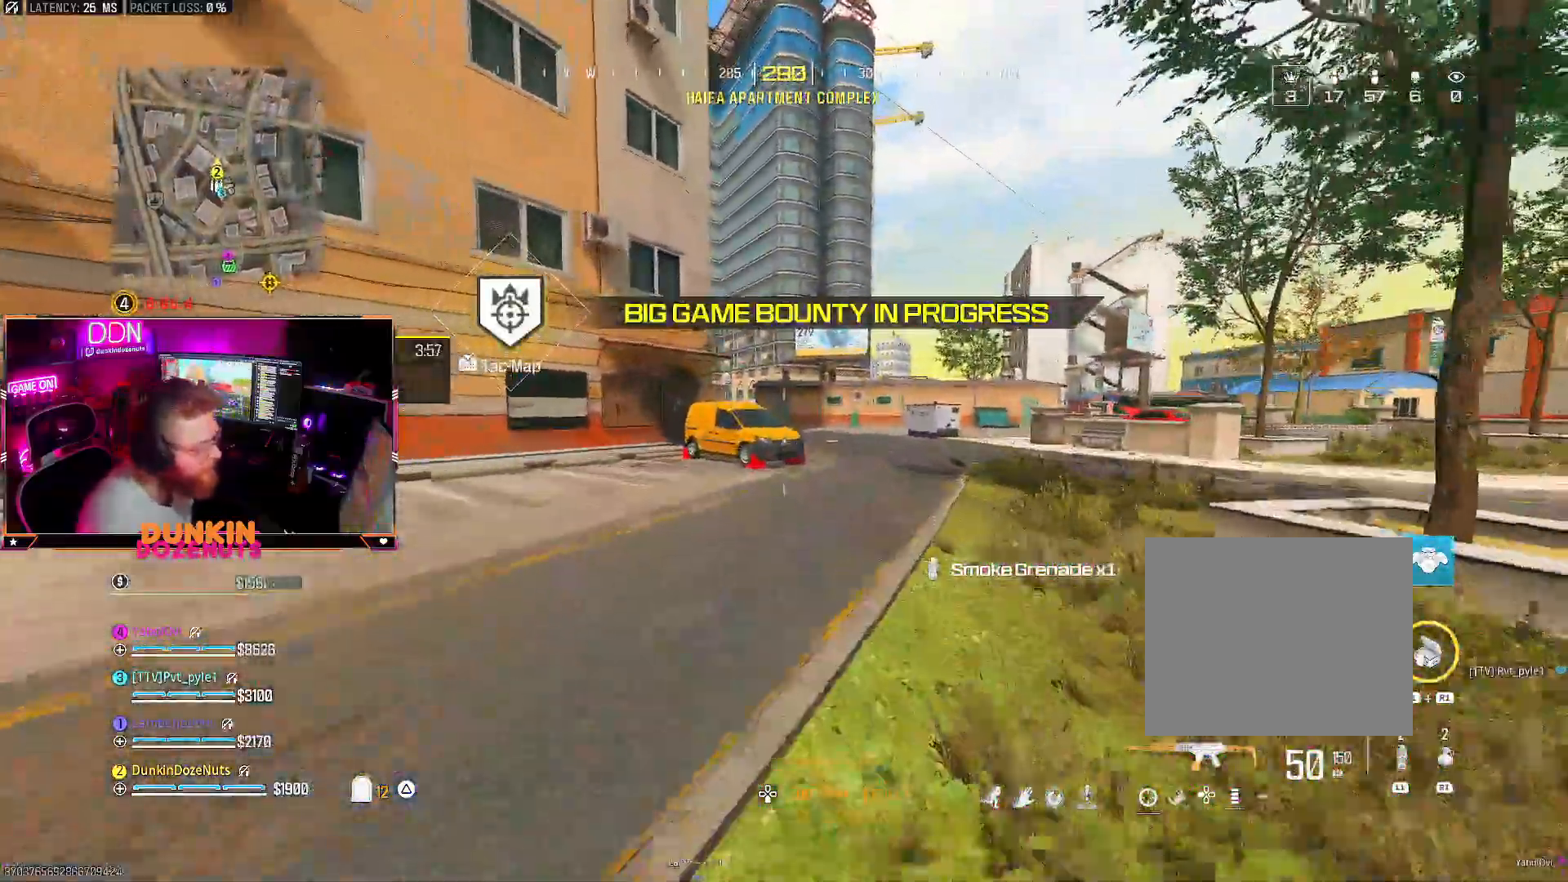
{"dt_ms": 500, "buttons": ["CROSS", "L3"], "left_stick": "up", "right_stick": "center", "events": [[33, "L3", "down"], [133, "L3", "up"], [450, "CIRCLE", "up"], [450, "CROSS", "down"], [500, "L3", "down"]]}
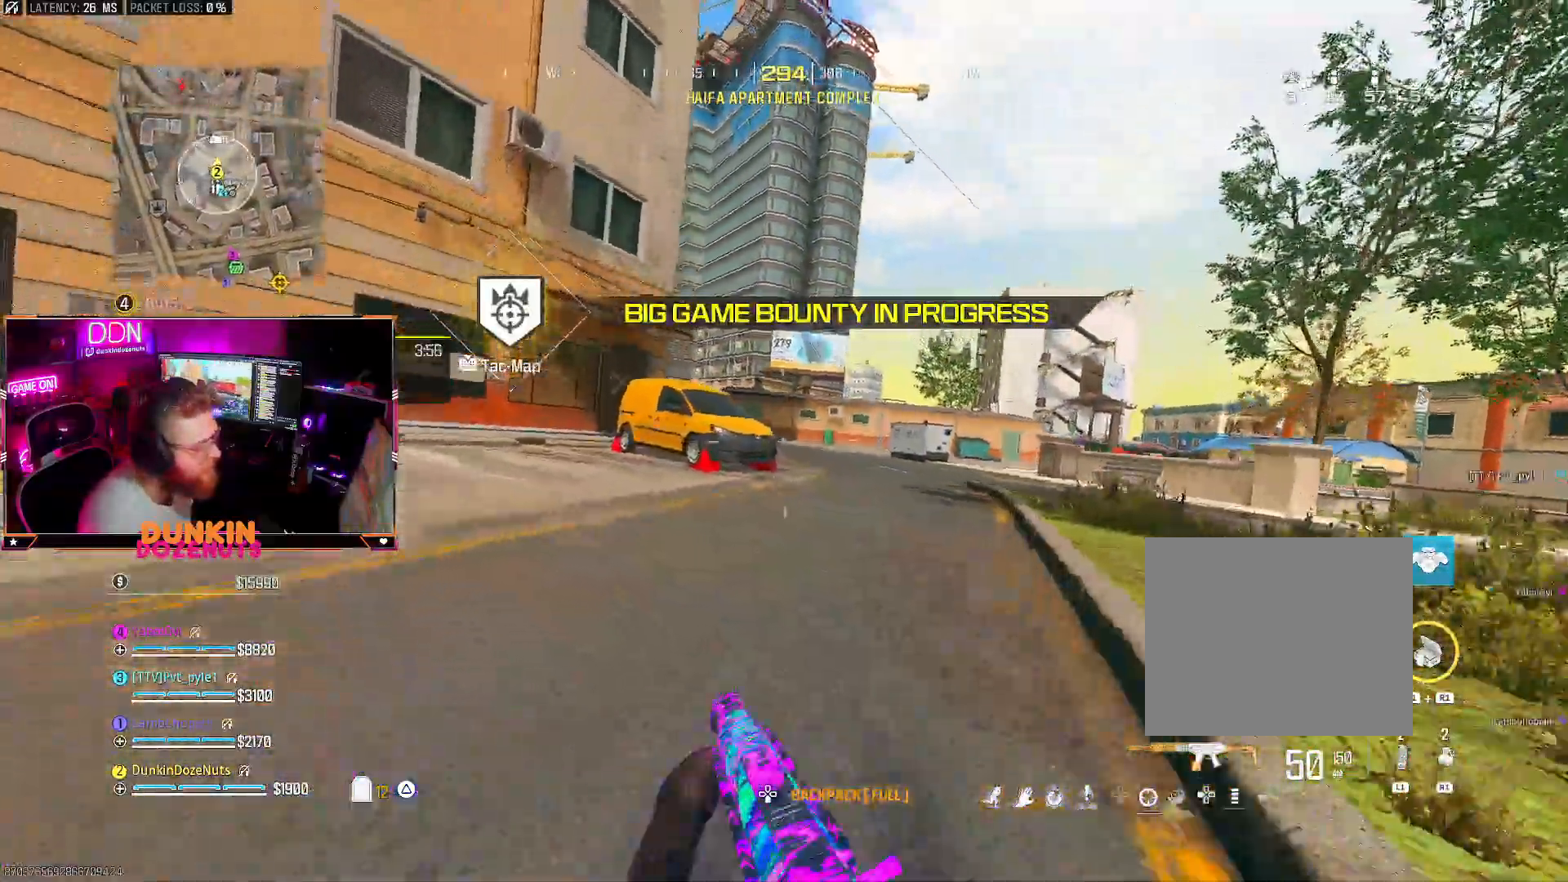
{"dt_ms": 500, "buttons": ["L3"], "left_stick": "up", "right_stick": "center", "events": [[17, "CROSS", "up"], [100, "L3", "up"], [167, "TRIANGLE", "down"], [183, "L3", "down"], [267, "L3", "up"], [267, "TRIANGLE", "up"], [333, "TRIANGLE", "down"], [383, "L3", "down"], [450, "TRIANGLE", "up"]]}
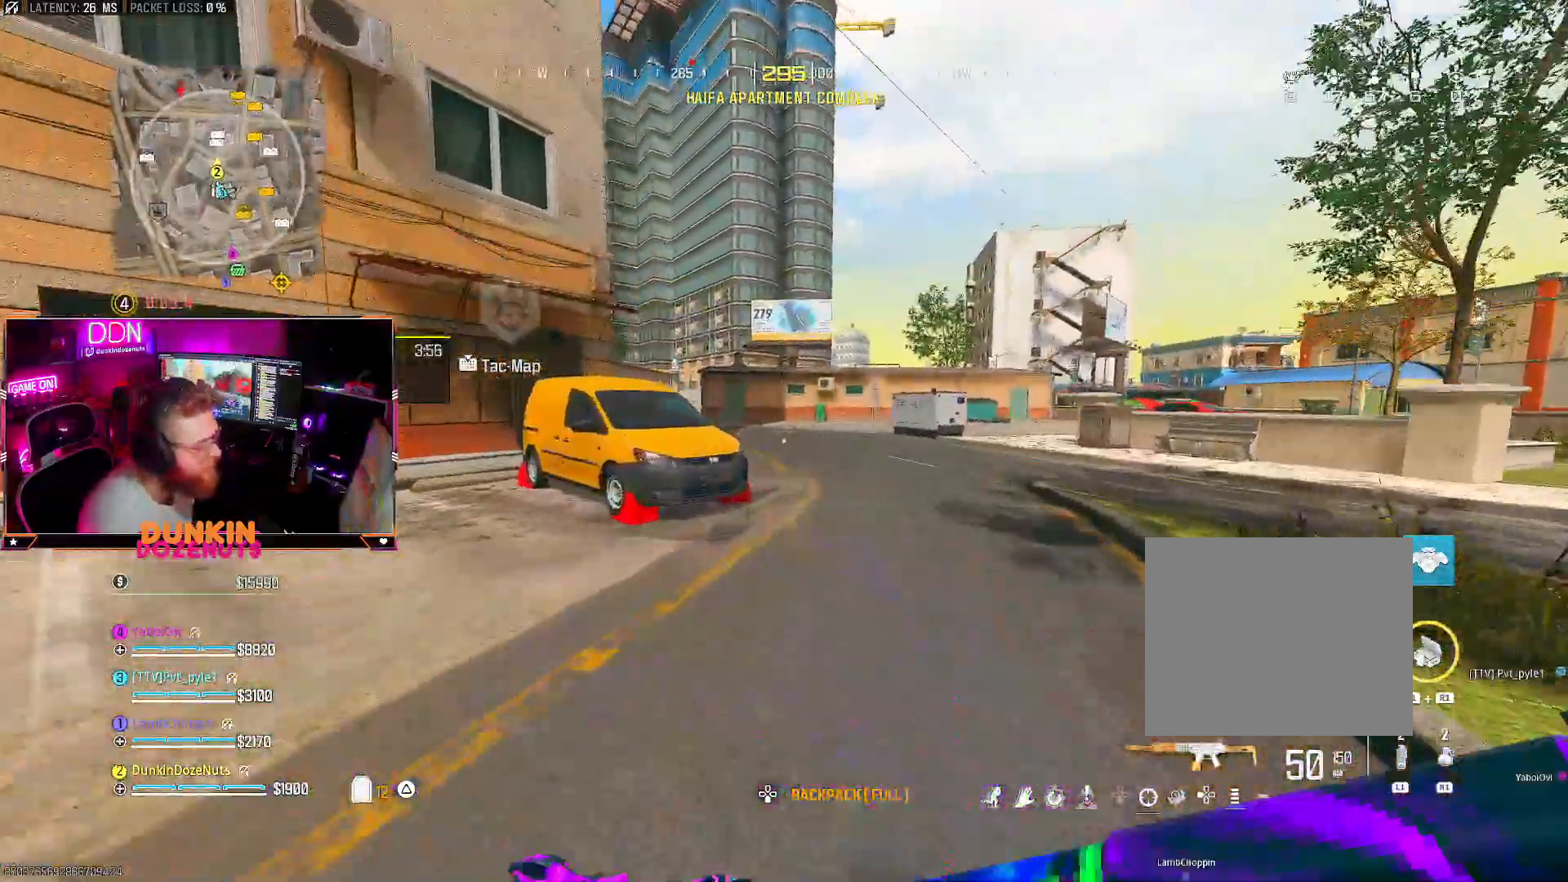
{"dt_ms": 500, "buttons": ["CIRCLE"], "left_stick": "up", "right_stick": "center", "events": [[33, "L3", "up"], [133, "CROSS", "down"], [183, "L3", "down"], [267, "CROSS", "up"], [300, "L3", "up"], [317, "CIRCLE", "down"], [383, "L3", "down"], [500, "L3", "up"]]}
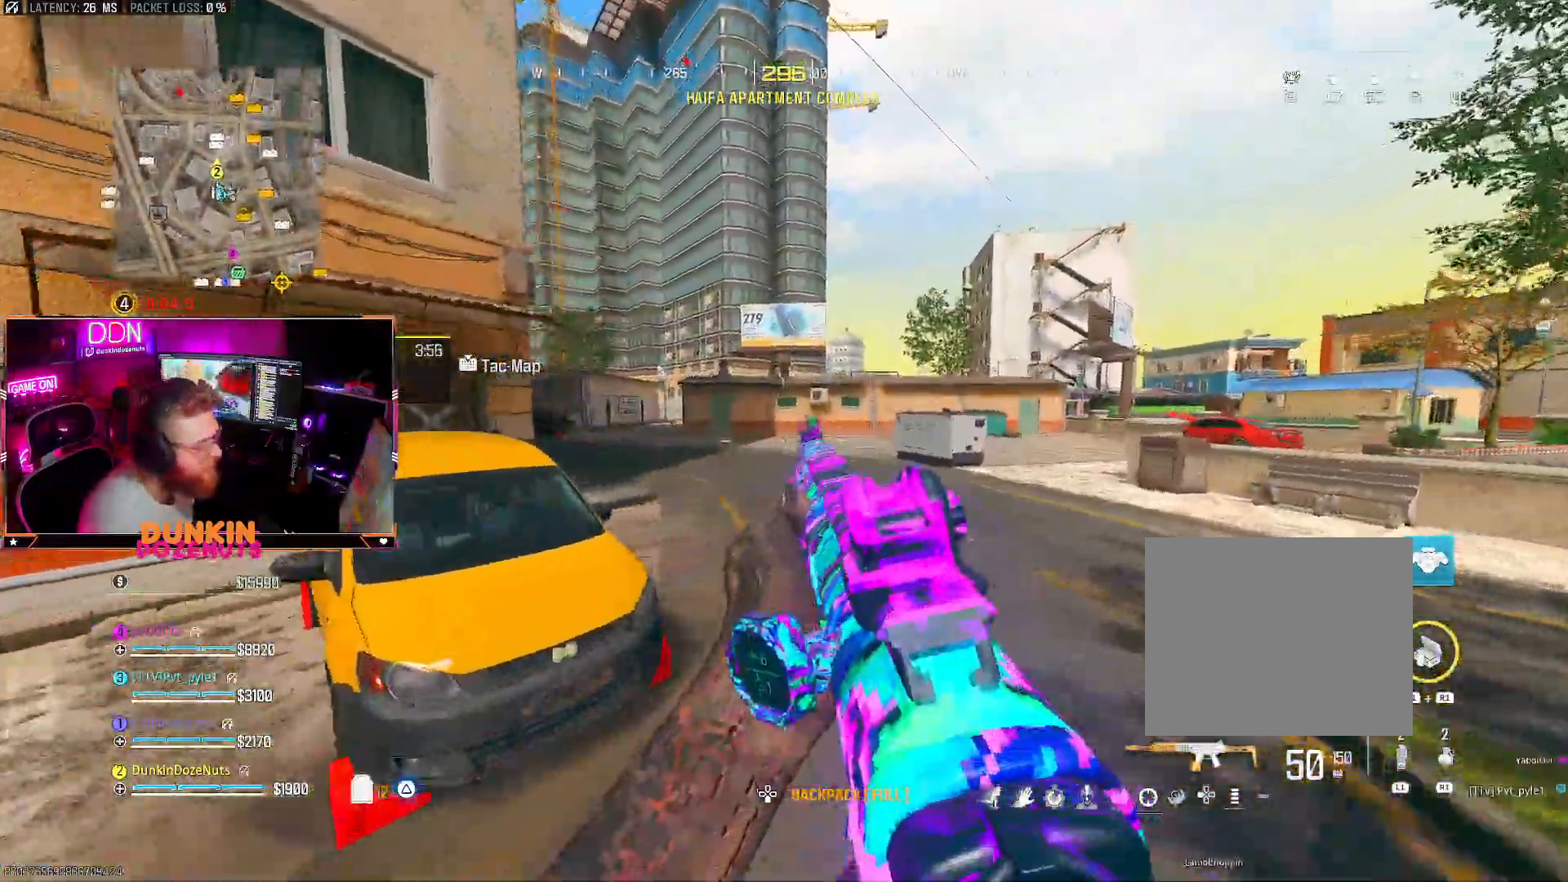
{"dt_ms": 500, "buttons": ["CROSS", "TRIANGLE"], "left_stick": "up", "right_stick": "center", "events": [[83, "L3", "down"], [267, "L3", "up"], [267, "right_stick", "left"], [317, "CIRCLE", "up"], [400, "right_stick", "center"], [450, "TRIANGLE", "down"], [467, "CROSS", "down"]]}
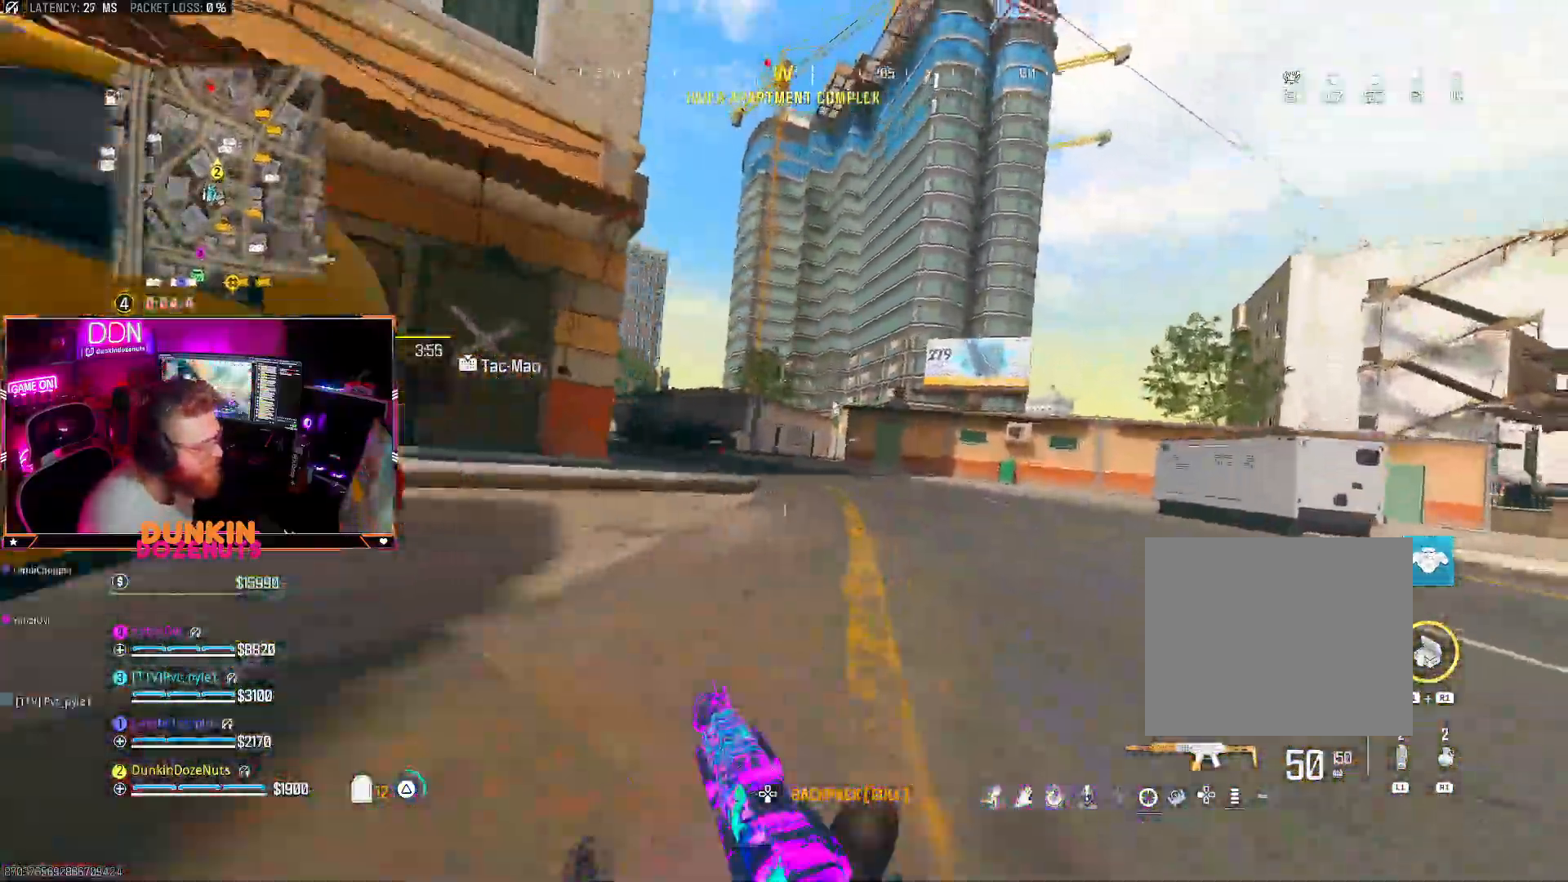
{"dt_ms": 500, "buttons": ["L3"], "left_stick": "up", "right_stick": "center", "events": [[33, "CROSS", "up"], [33, "TRIANGLE", "up"], [117, "TRIANGLE", "down"], [167, "L3", "down"], [233, "TRIANGLE", "up"], [333, "L3", "up"], [450, "L3", "down"]]}
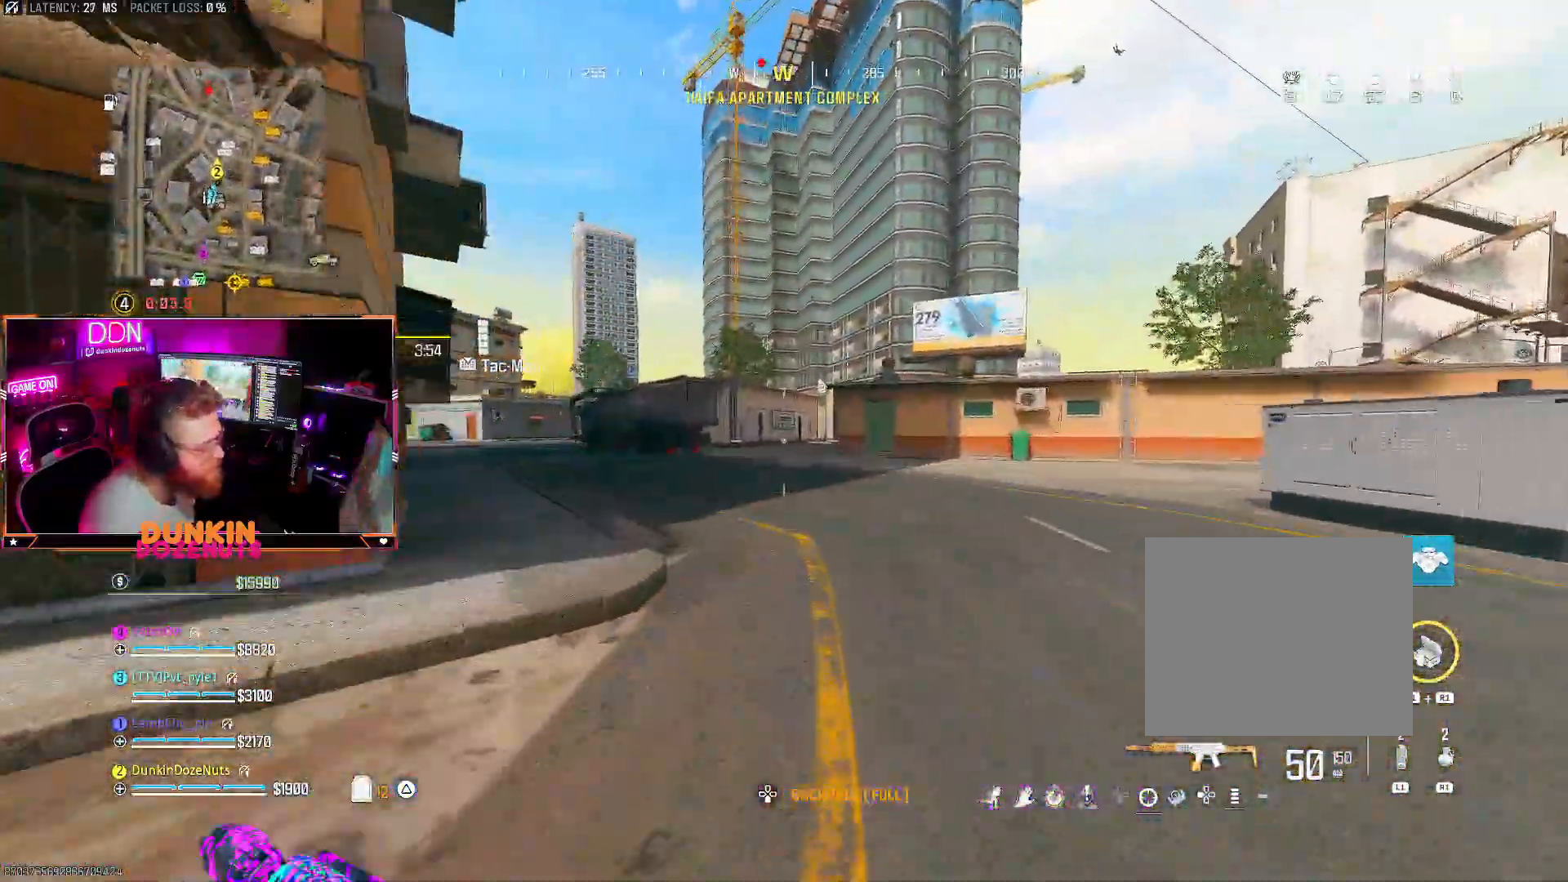
{"dt_ms": 500, "buttons": ["CIRCLE"], "left_stick": "up", "right_stick": "center", "events": [[67, "L3", "up"], [150, "CIRCLE", "down"], [167, "right_stick", "up-right"], [200, "L3", "down"], [283, "L3", "up"], [417, "right_stick", "center"]]}
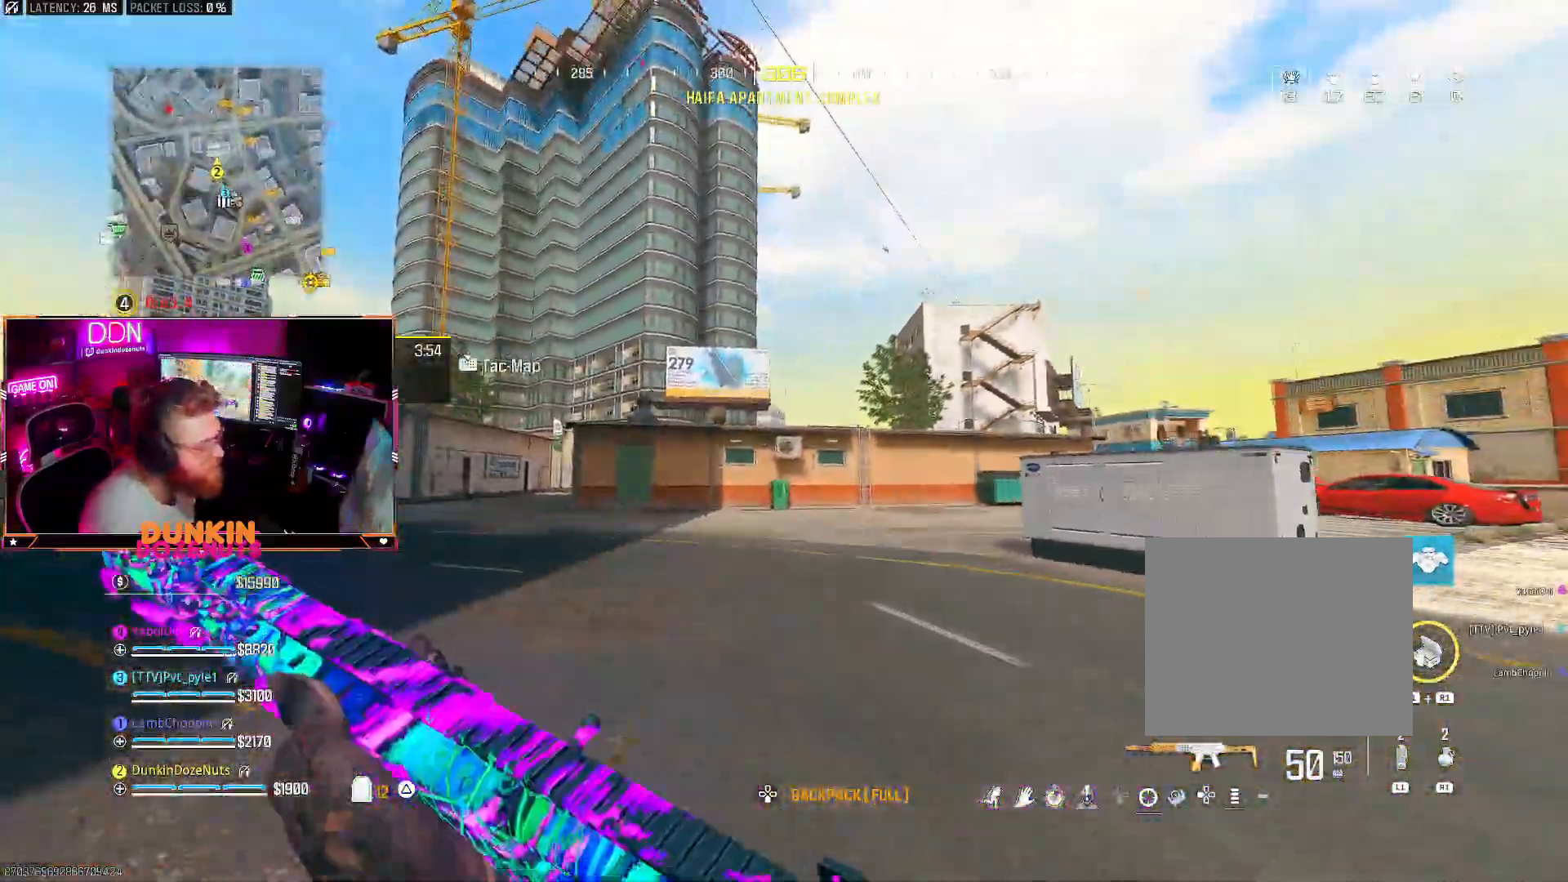
{"dt_ms": 500, "buttons": ["L3"], "left_stick": "up", "right_stick": "center", "events": [[100, "CIRCLE", "up"], [150, "CROSS", "down"], [150, "L3", "down"], [200, "right_stick", "left"], [250, "CROSS", "up"], [317, "L3", "up"], [400, "L3", "down"], [467, "right_stick", "center"]]}
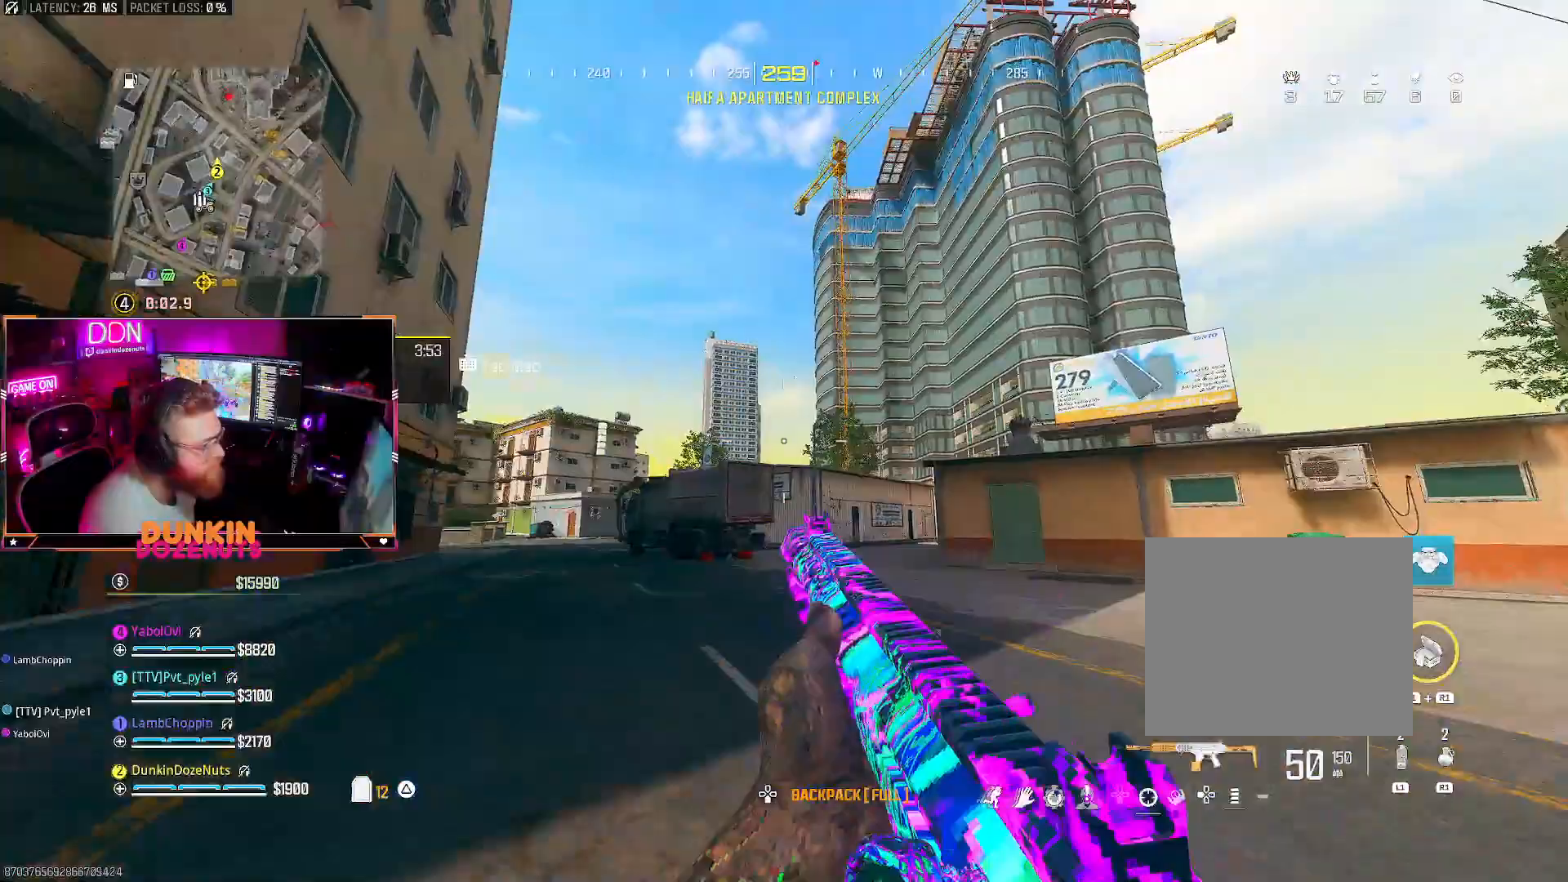
{"dt_ms": 500, "buttons": ["CIRCLE"], "left_stick": "up", "right_stick": "down", "events": [[17, "L3", "up"], [117, "L3", "down"], [217, "CIRCLE", "down"], [233, "L3", "up"], [317, "L3", "down"], [450, "right_stick", "down"], [483, "L3", "up"]]}
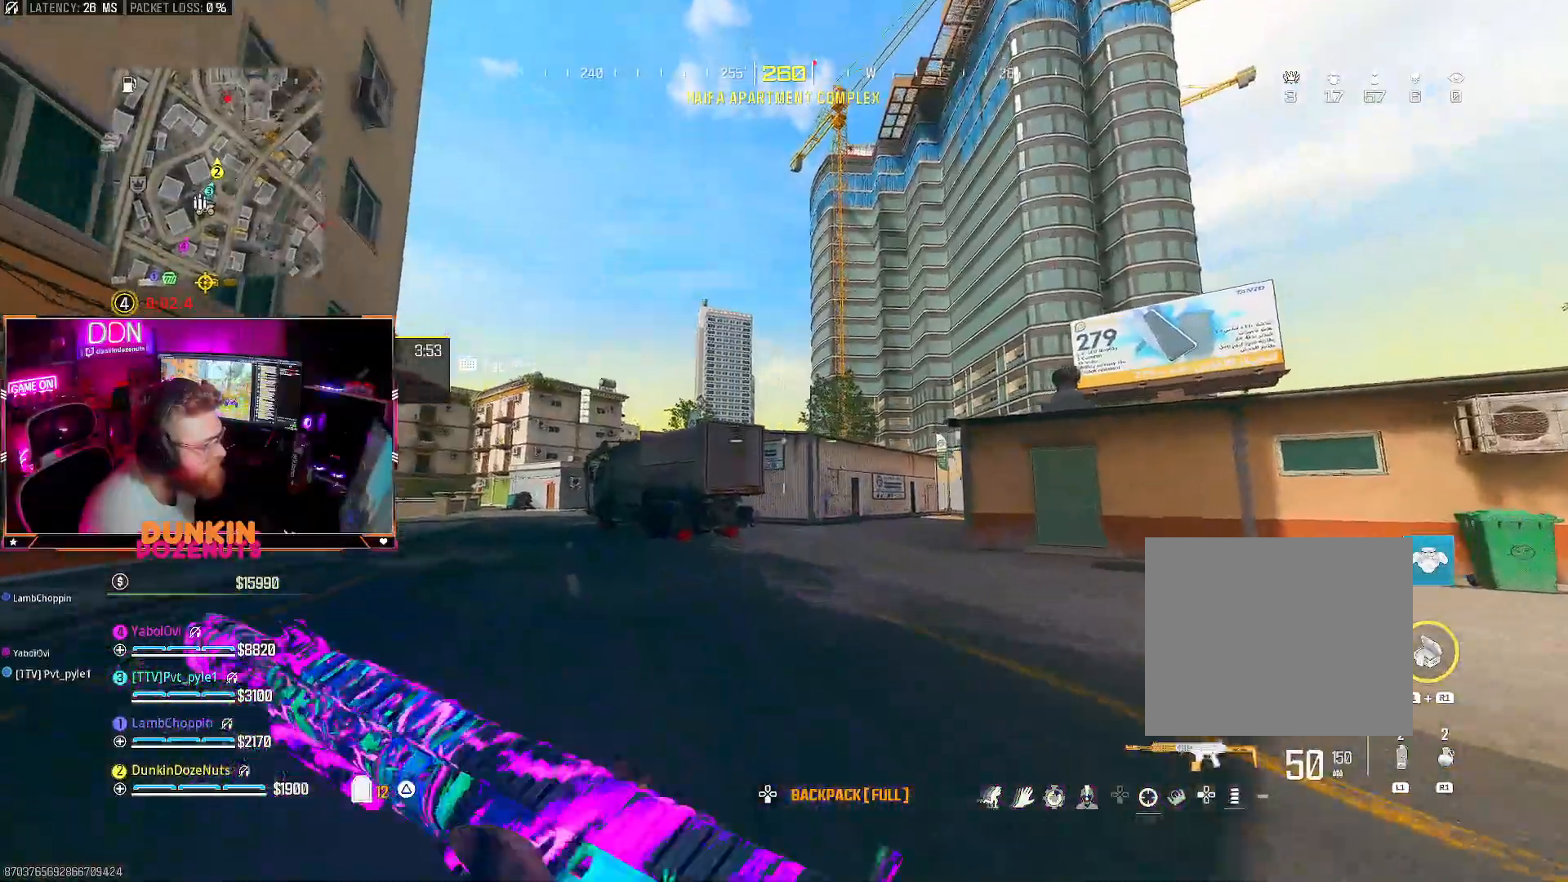
{"dt_ms": 500, "buttons": ["L3"], "left_stick": "up", "right_stick": "center", "events": [[133, "right_stick", "center"], [167, "CIRCLE", "up"], [217, "CROSS", "down"], [250, "L3", "down"], [283, "CROSS", "up"], [333, "right_stick", "up-right"], [350, "L3", "up"], [433, "L3", "down"], [500, "right_stick", "center"]]}
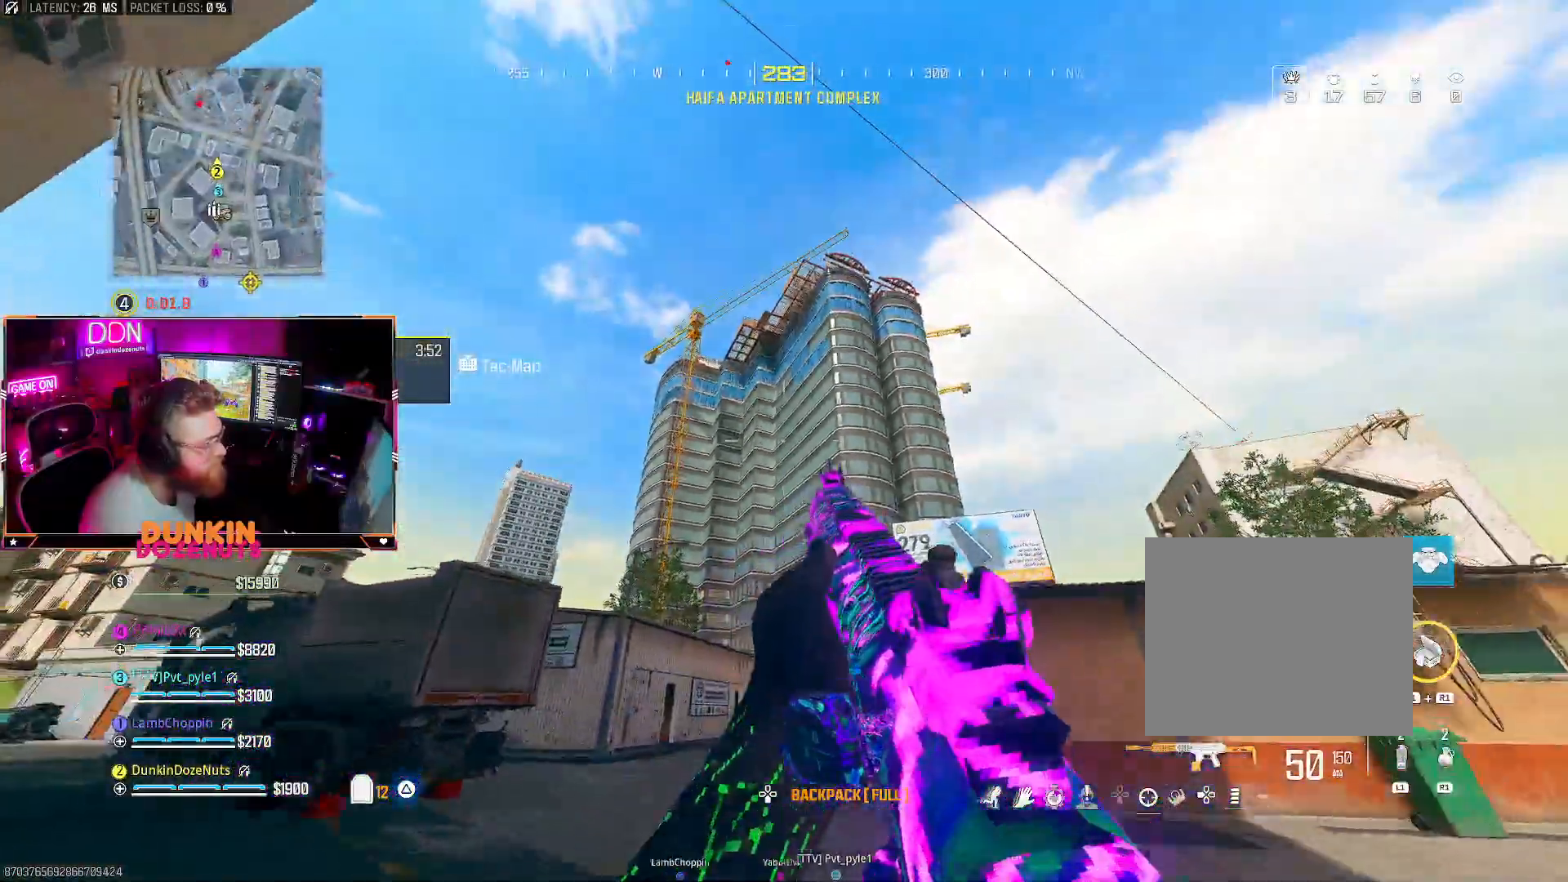
{"dt_ms": 500, "buttons": ["L3"], "left_stick": "up", "right_stick": "center", "events": [[50, "L3", "up"], [150, "L3", "down"], [317, "L3", "up"], [367, "L3", "down"]]}
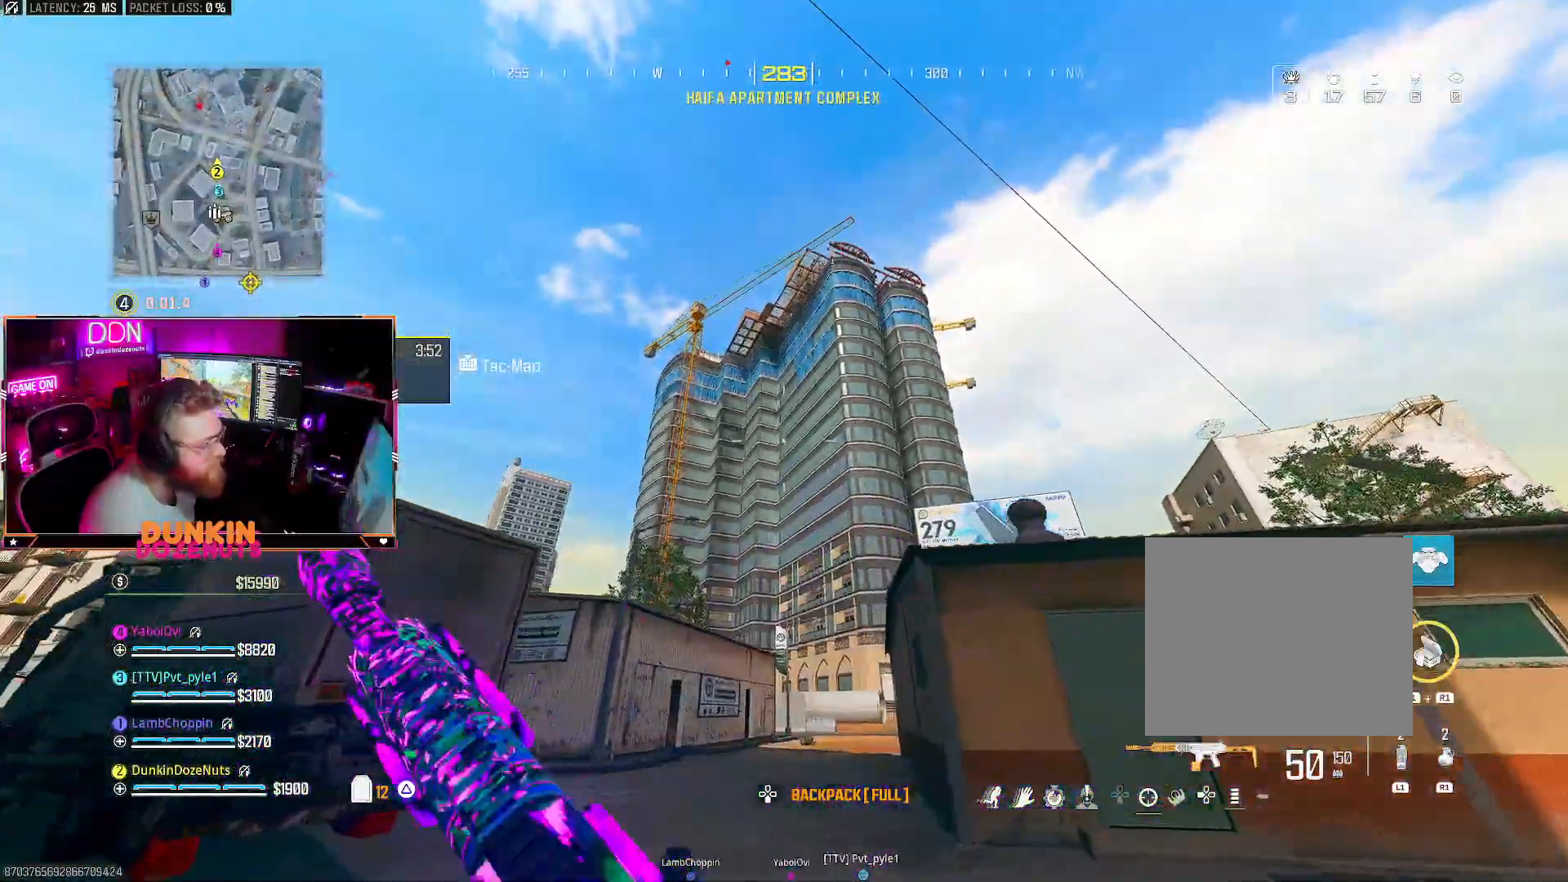
{"dt_ms": 500, "buttons": [], "left_stick": "up", "right_stick": "center", "events": [[250, "L3", "up"], [250, "right_stick", "left"], [333, "L3", "down"], [417, "right_stick", "center"], [467, "L3", "up"]]}
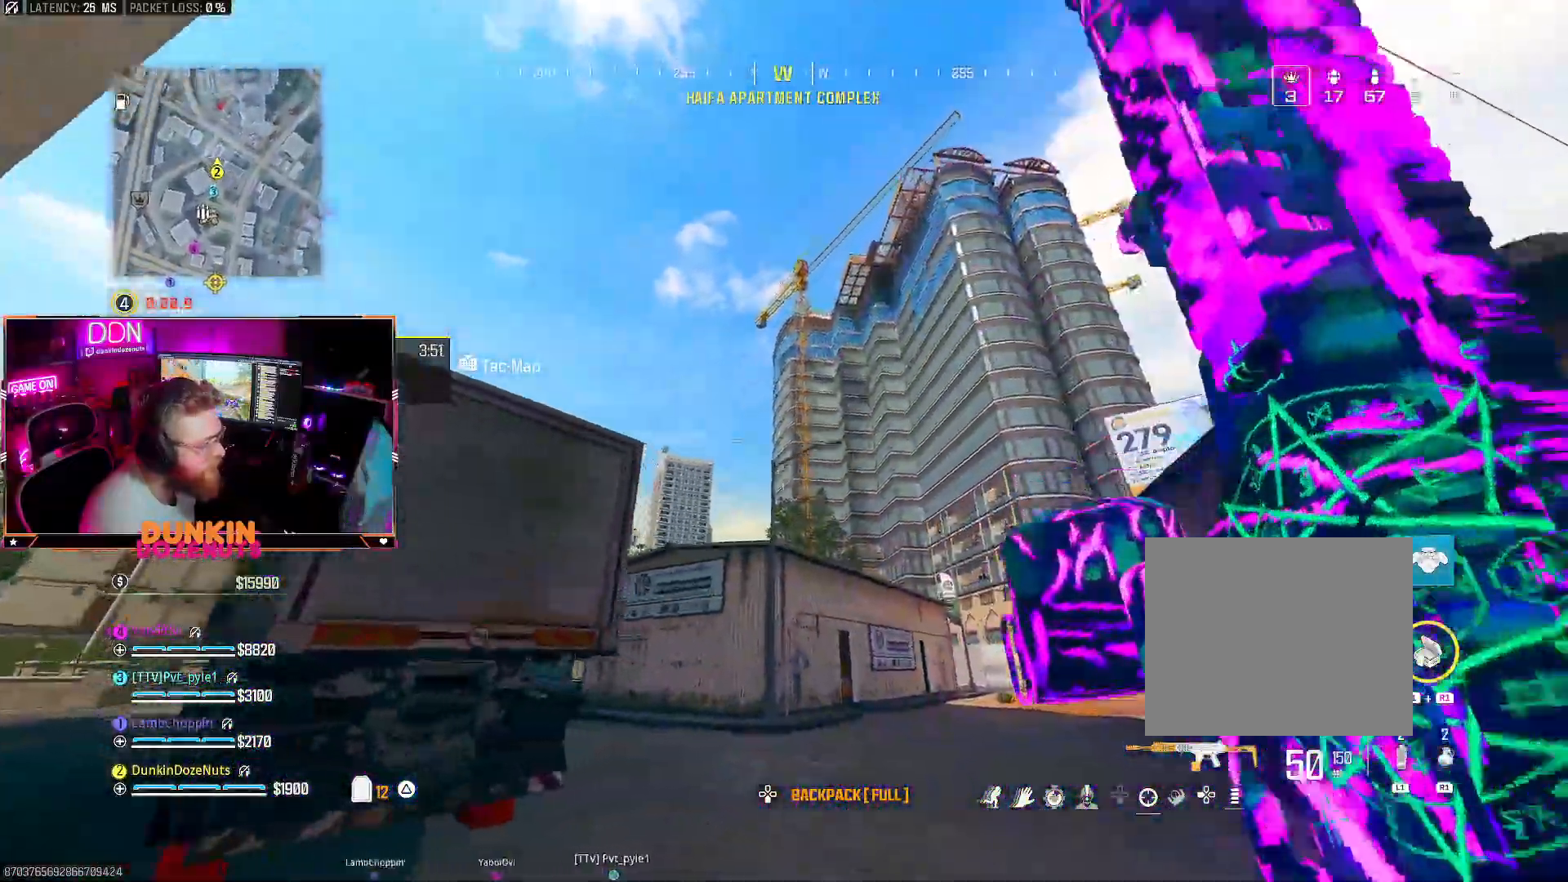
{"dt_ms": 500, "buttons": [], "left_stick": "left", "right_stick": "left", "events": [[50, "L3", "down"], [117, "right_stick", "down"], [183, "L3", "up"], [250, "right_stick", "down-left"], [267, "L3", "down"], [300, "left_stick", "up-left"], [400, "L3", "up"], [450, "left_stick", "left"], [450, "right_stick", "left"]]}
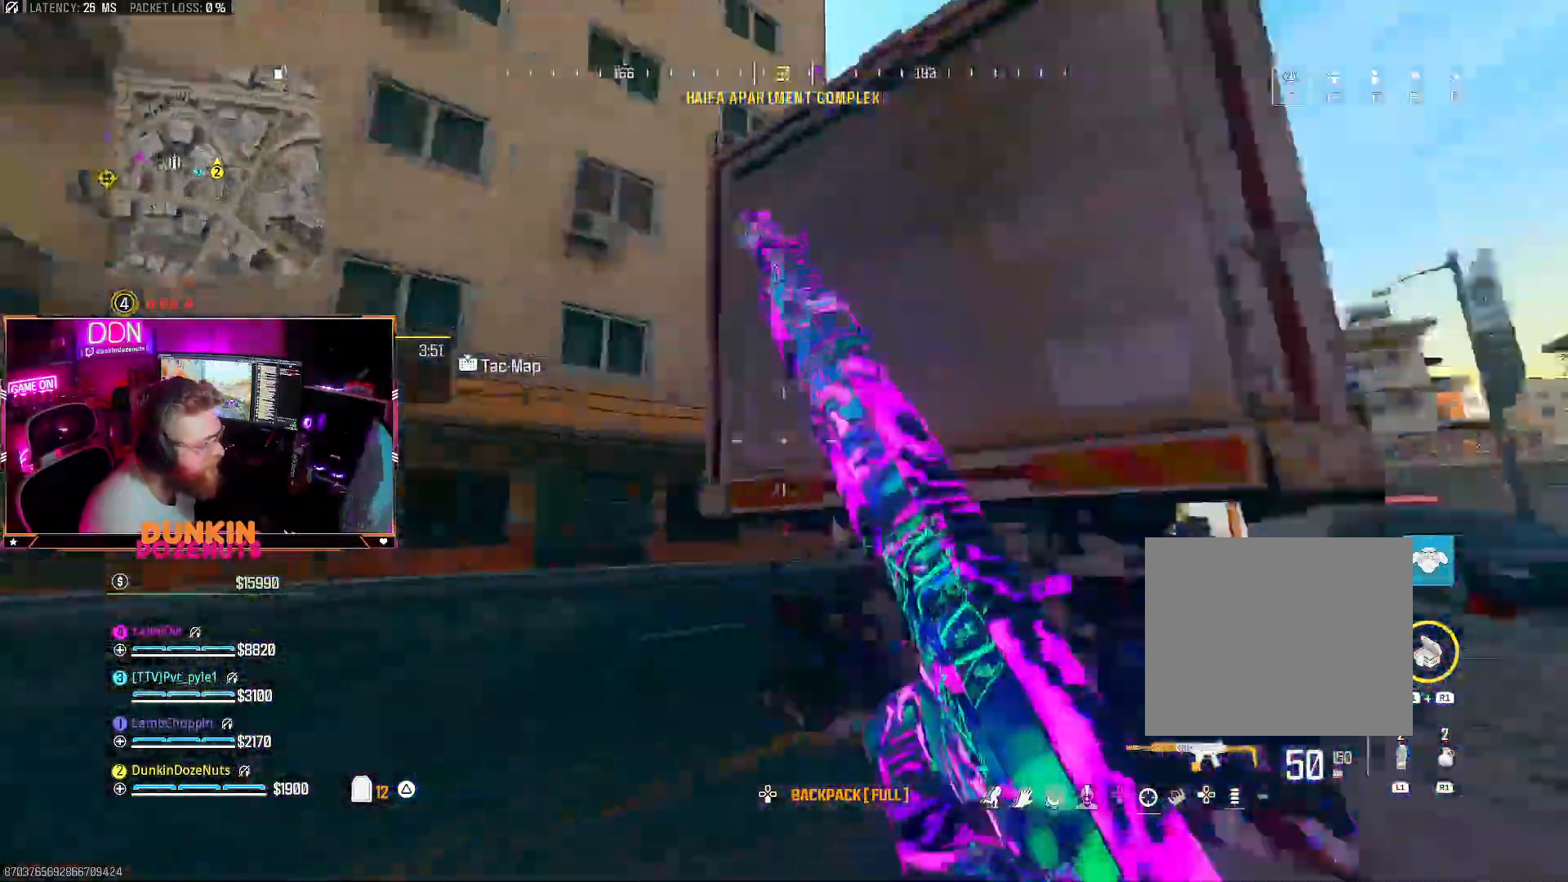
{"dt_ms": 500, "buttons": [], "left_stick": "up-right", "right_stick": "up"}
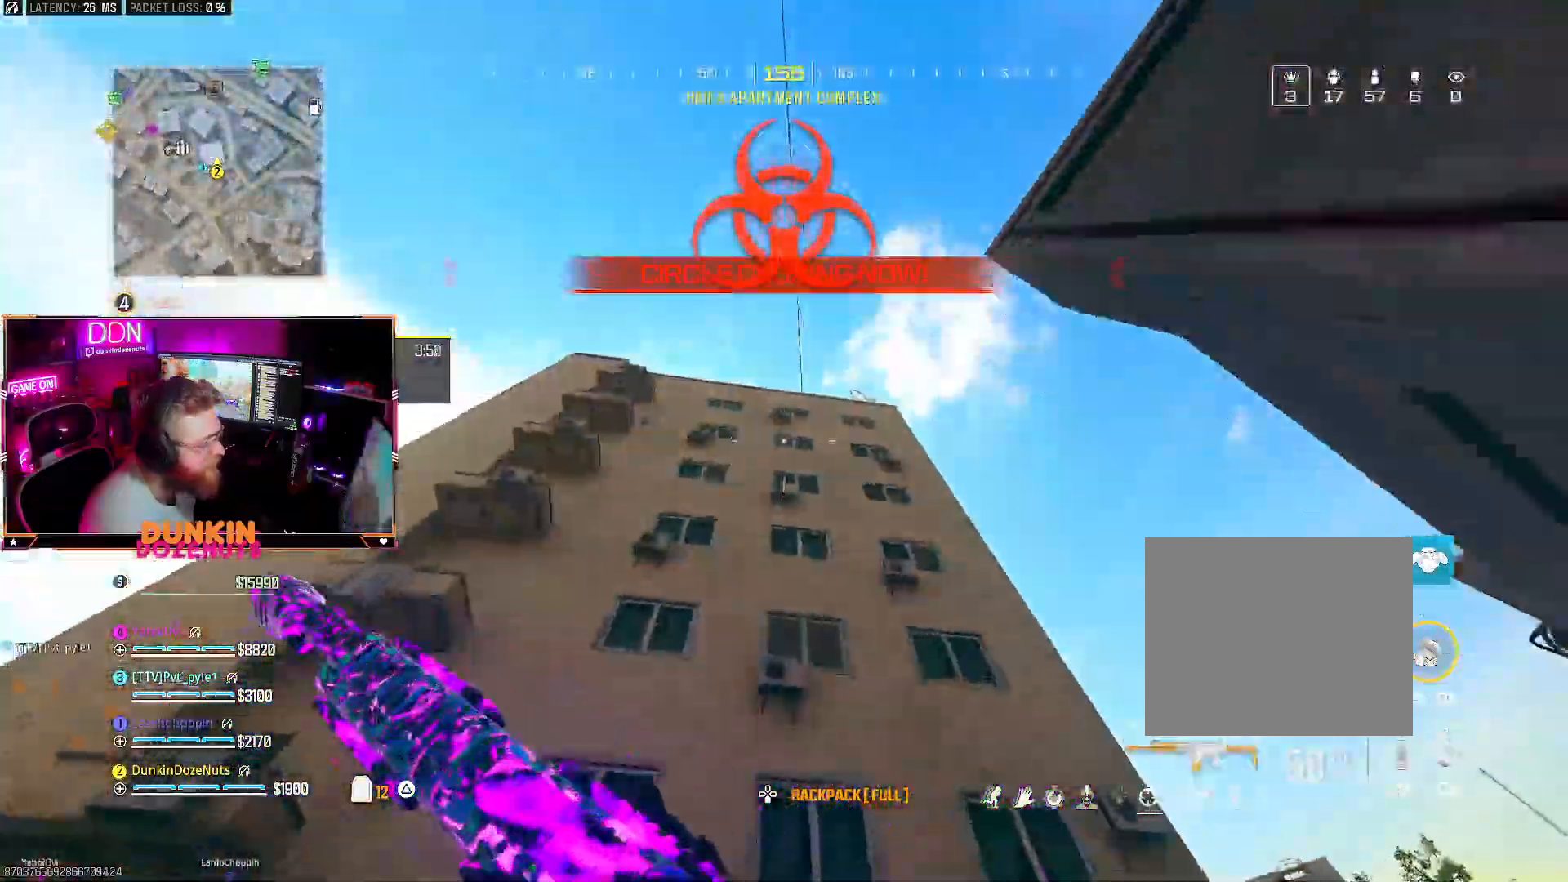
{"dt_ms": 500, "buttons": [], "left_stick": "up", "right_stick": "down-right"}
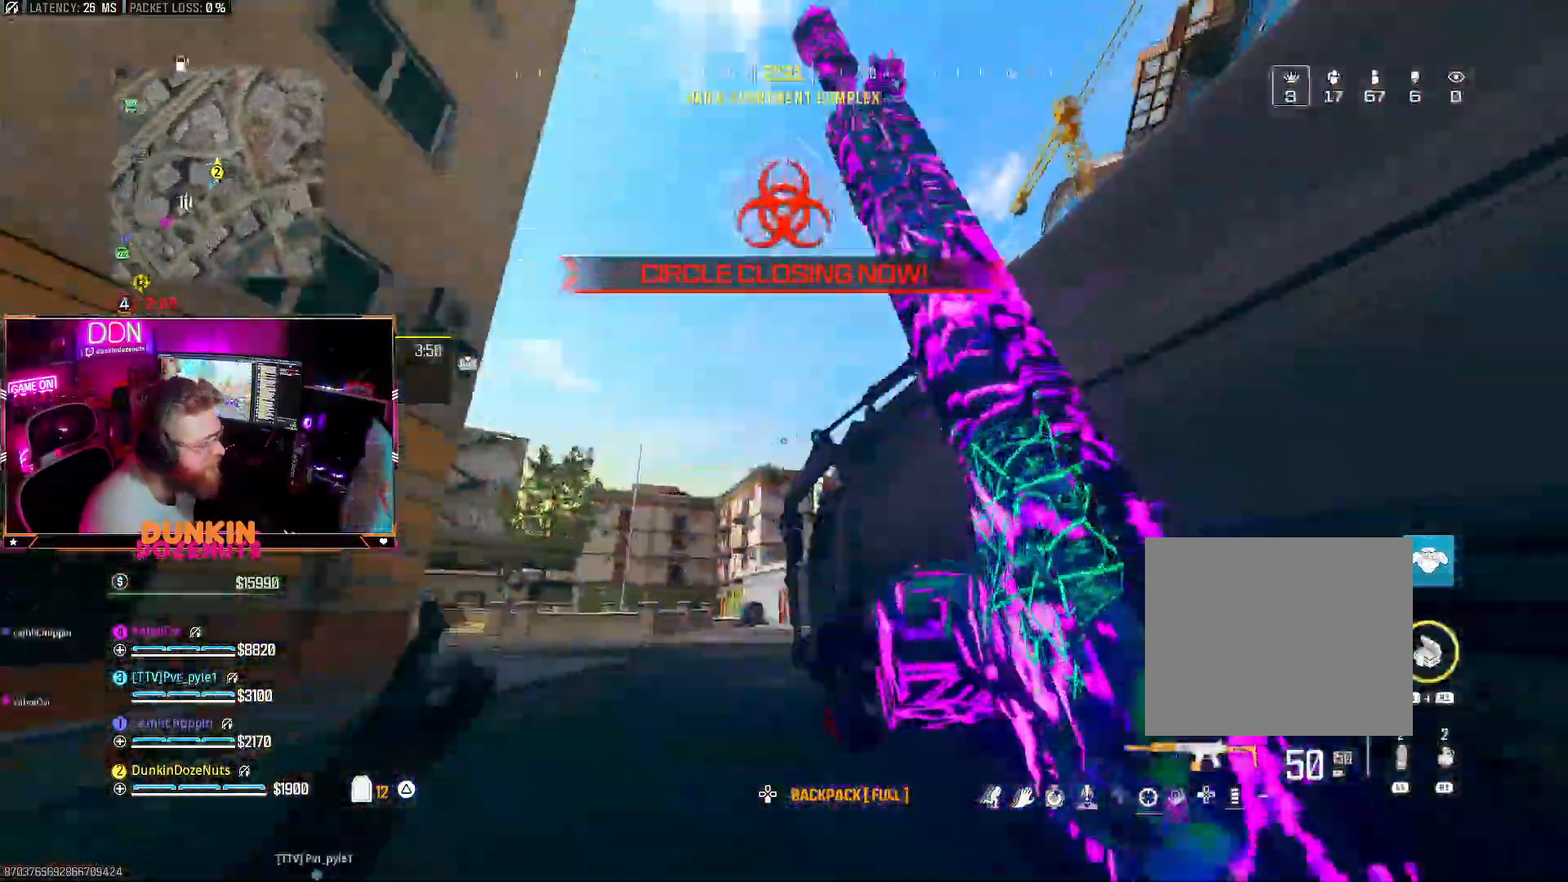
{"dt_ms": 500, "buttons": ["CIRCLE"], "left_stick": "up-left", "right_stick": "center"}
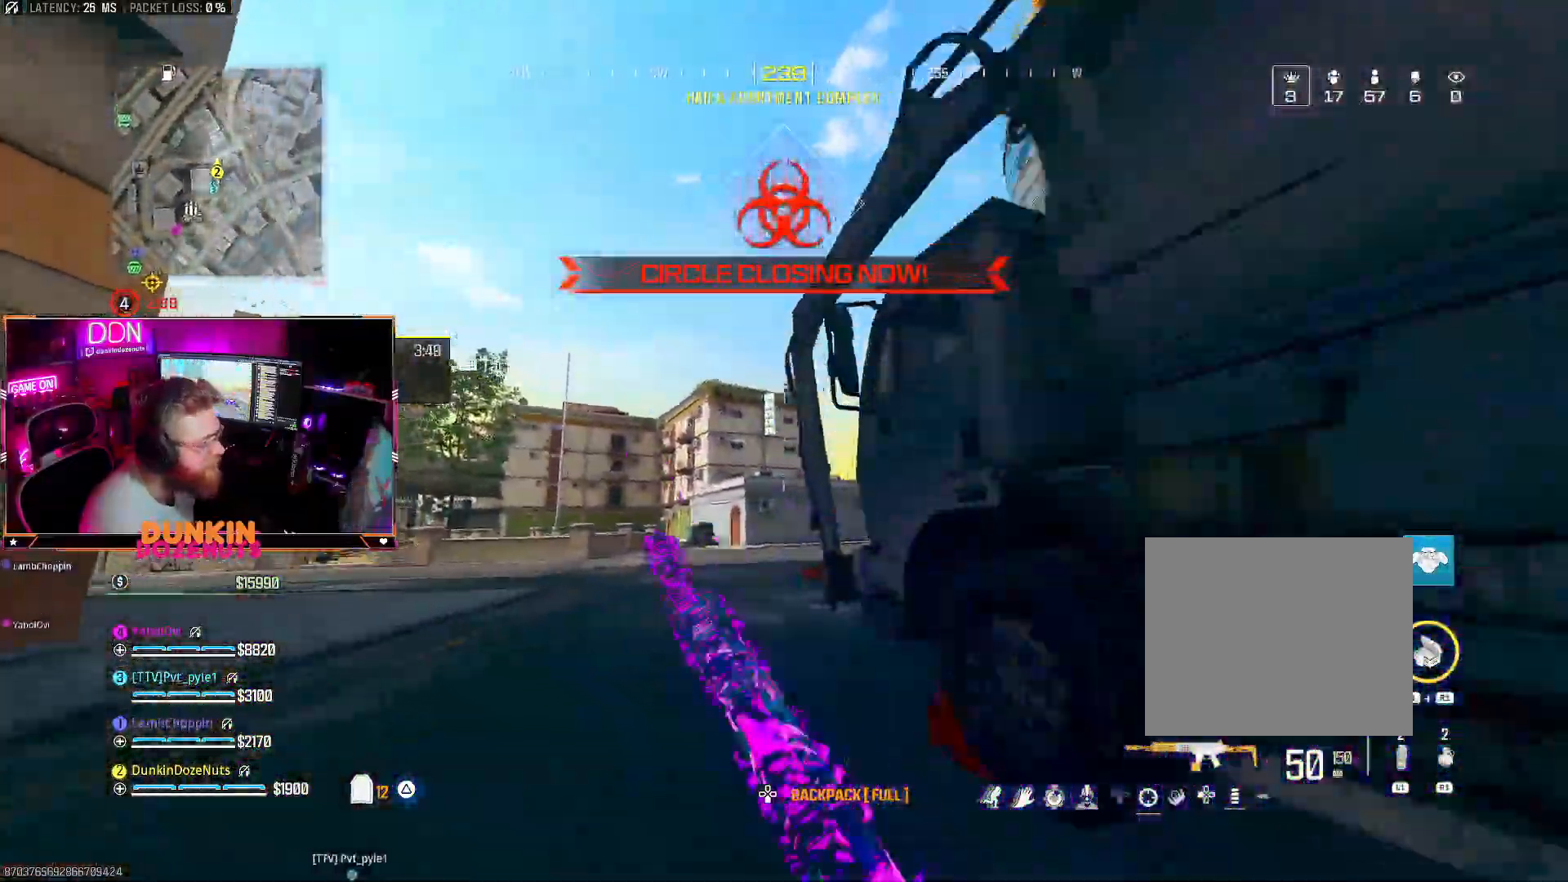
{"dt_ms": 500, "buttons": ["TRIANGLE", "L3"], "left_stick": "up", "right_stick": "up-right"}
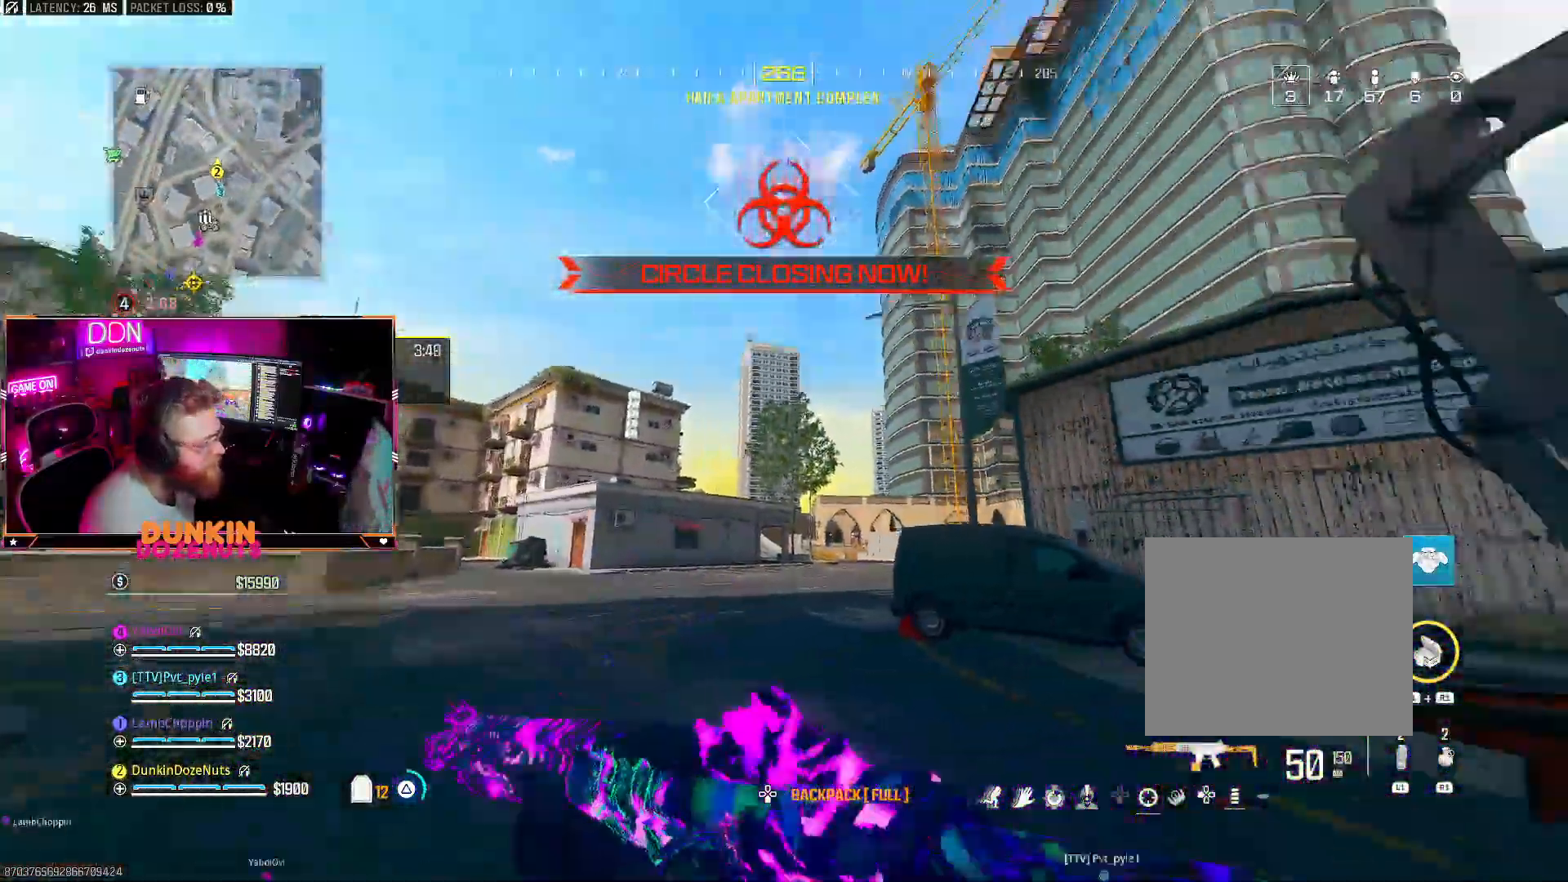
{"dt_ms": 500, "buttons": [], "left_stick": "up", "right_stick": "center", "events": [[67, "TRIANGLE", "up"], [100, "L3", "up"], [150, "right_stick", "center"], [200, "L3", "down"], [333, "L3", "up"]]}
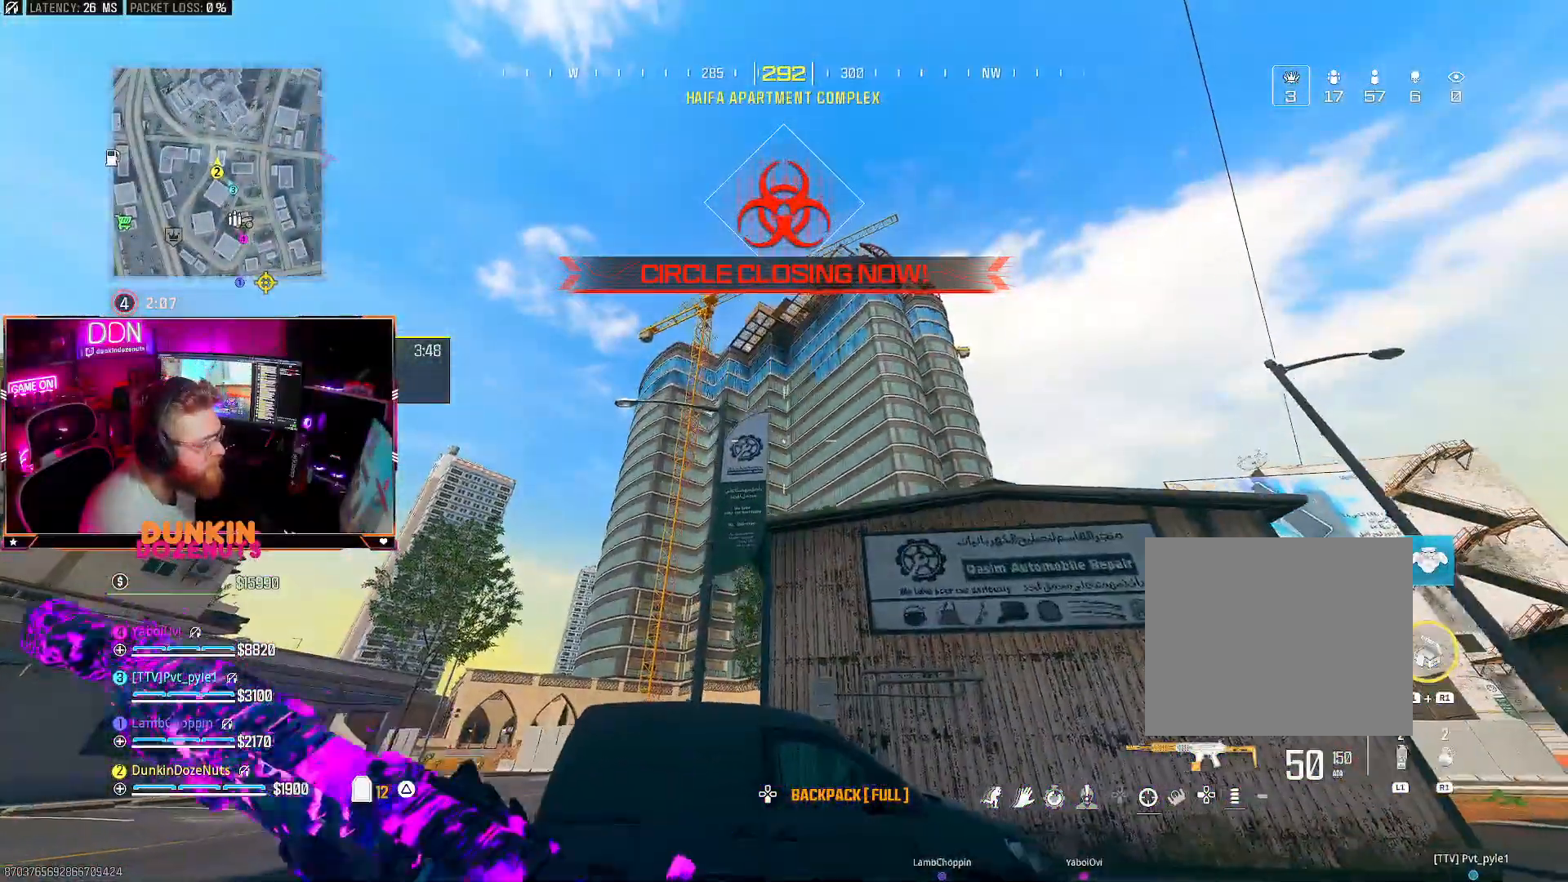
{"dt_ms": 500, "buttons": ["CIRCLE", "L3"], "left_stick": "up-right", "right_stick": "up-left", "events": [[50, "left_stick", "up-right"], [83, "right_stick", "down-right"], [283, "CIRCLE", "down"], [317, "L3", "down"], [333, "right_stick", "center"], [417, "right_stick", "up-left"]]}
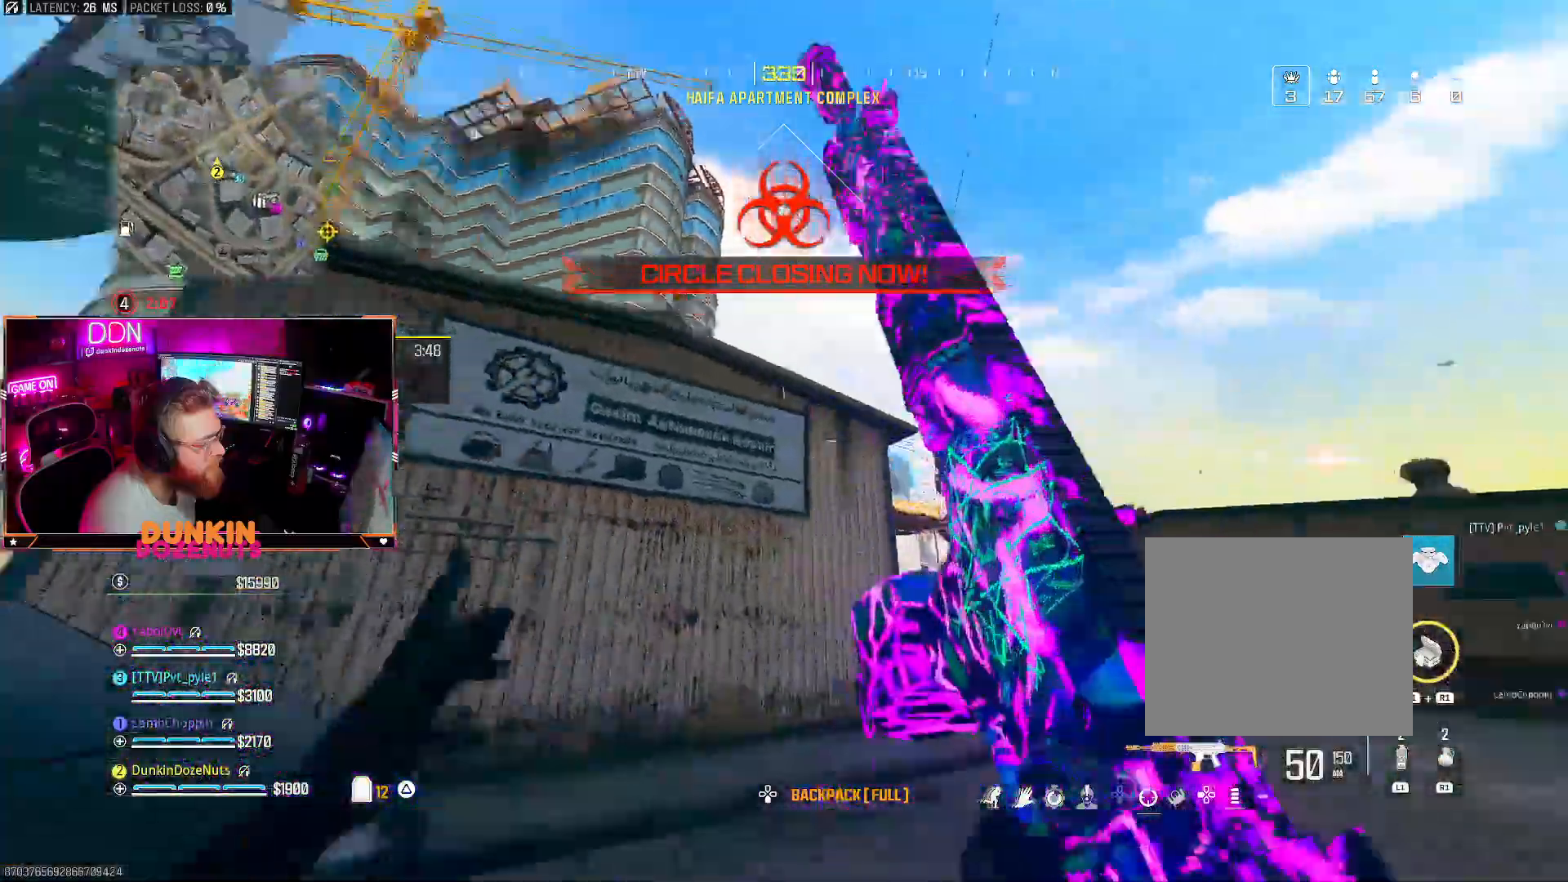
{"dt_ms": 500, "buttons": [], "left_stick": "right", "right_stick": "down-right", "events": [[117, "L3", "up"], [183, "CIRCLE", "up"], [200, "right_stick", "center"], [267, "CROSS", "down"], [300, "left_stick", "right"], [450, "CROSS", "up"], [450, "right_stick", "right"], [500, "right_stick", "down-right"]]}
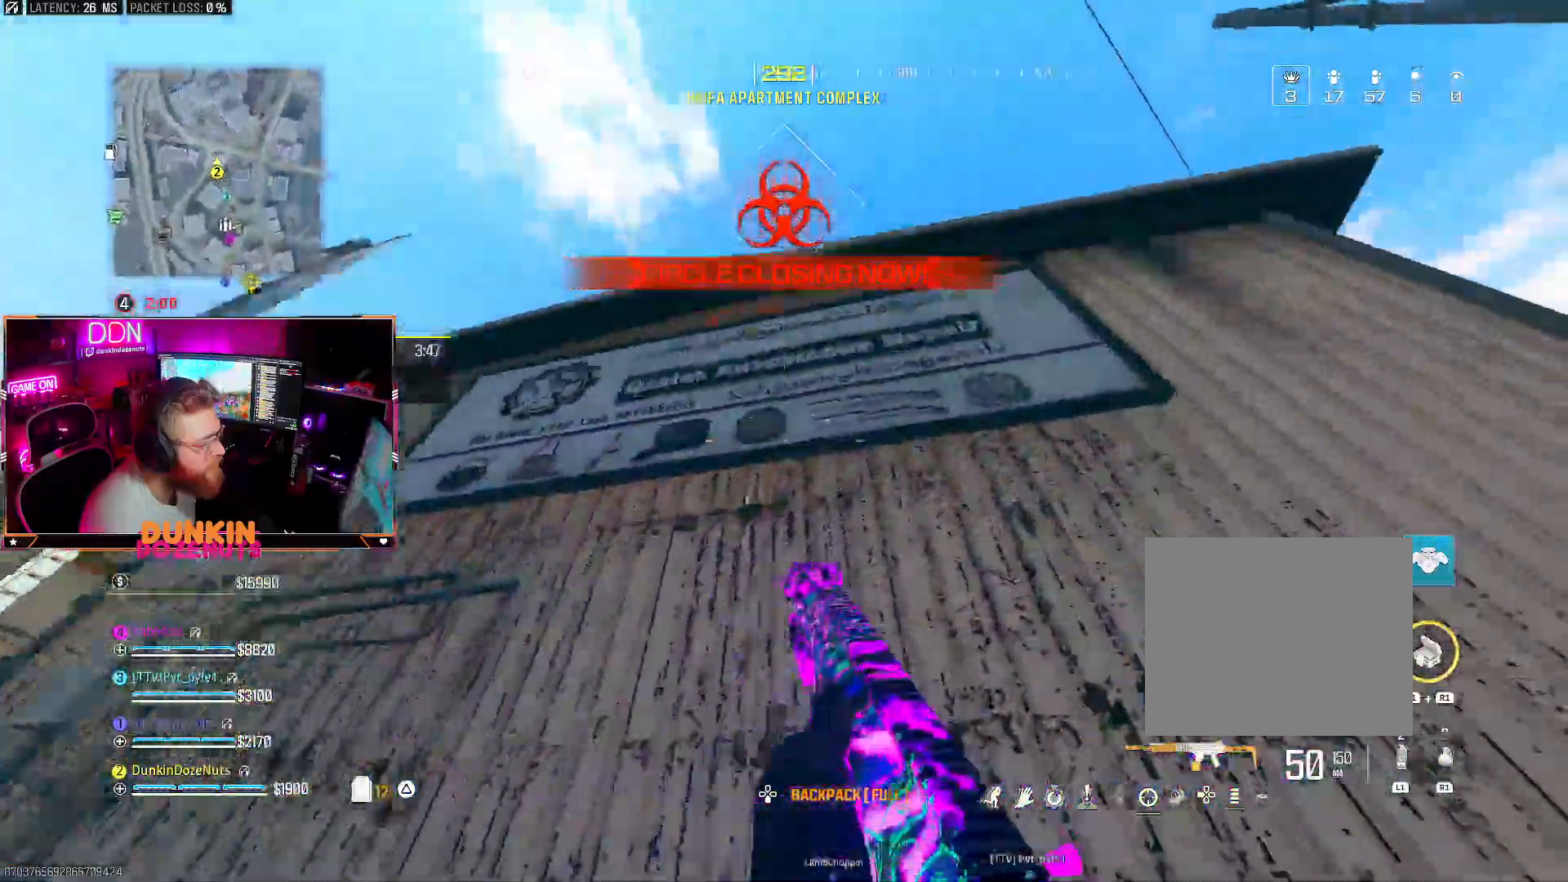
{"dt_ms": 500, "buttons": [], "left_stick": "up-right", "right_stick": "center", "events": [[100, "left_stick", "up-right"], [200, "TRIANGLE", "down"], [333, "TRIANGLE", "up"], [333, "right_stick", "down"], [483, "right_stick", "center"]]}
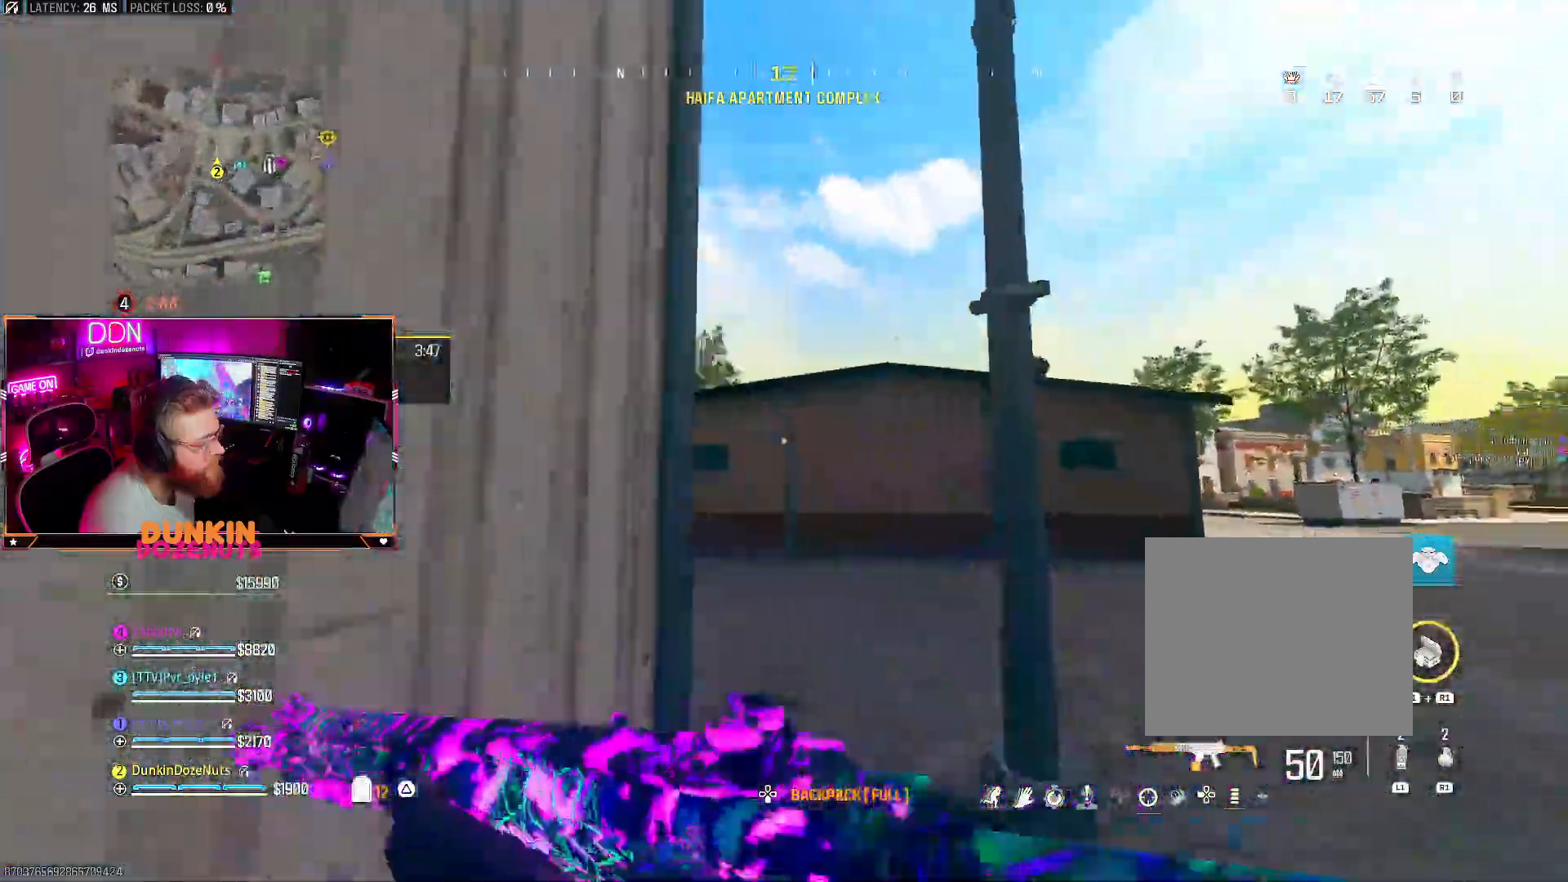
{"dt_ms": 500, "buttons": [], "left_stick": "up", "right_stick": "center", "events": [[133, "right_stick", "left"], [267, "left_stick", "up"], [367, "right_stick", "center"]]}
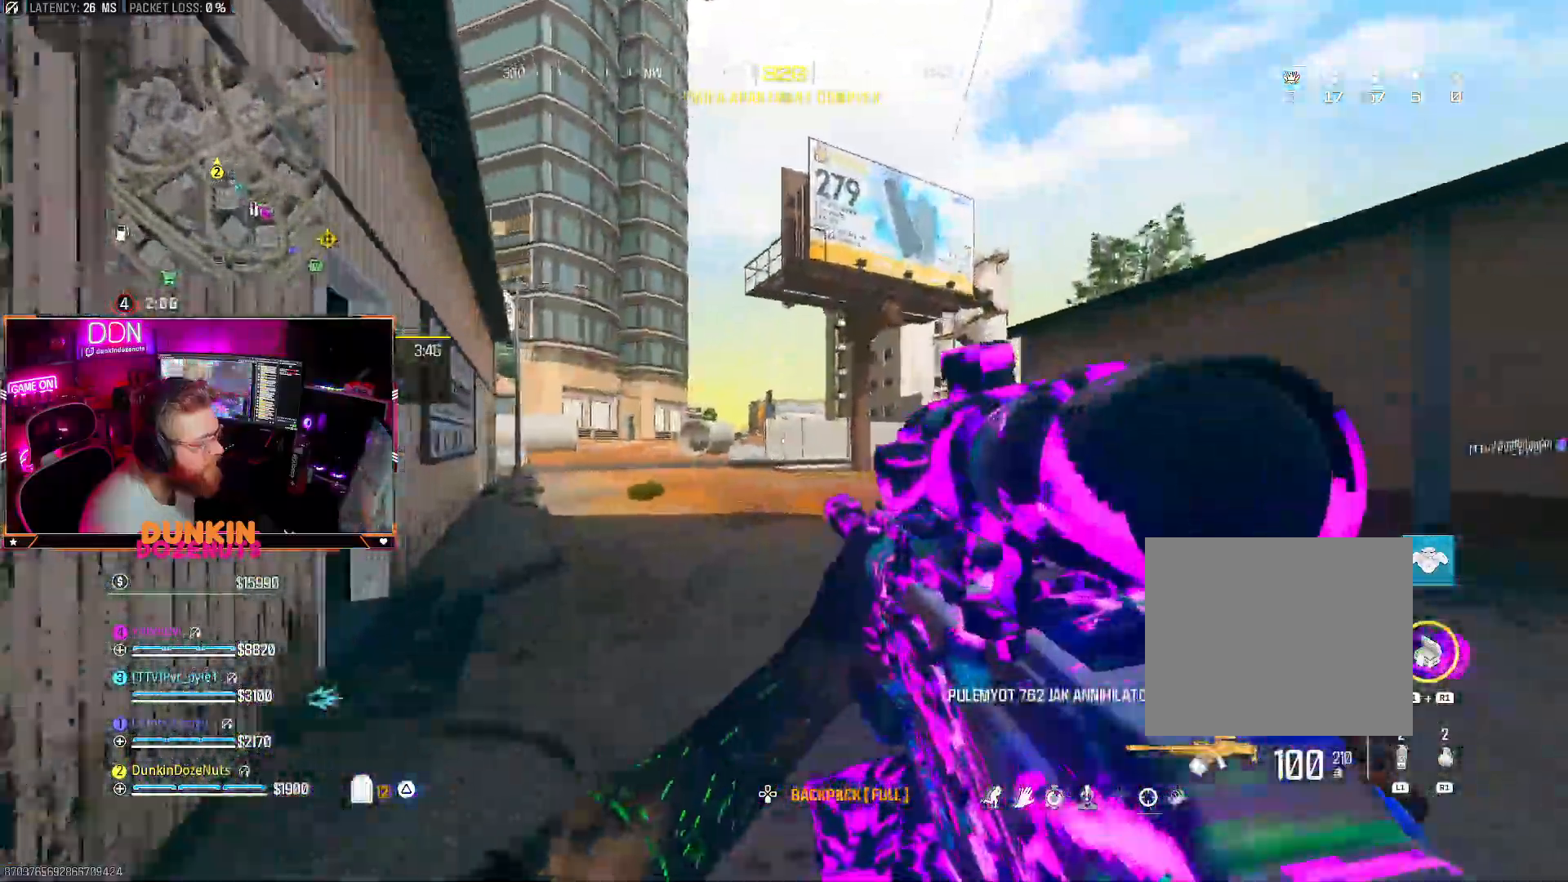
{"dt_ms": 500, "buttons": ["CIRCLE", "L3"], "left_stick": "up-right", "right_stick": "left", "events": [[50, "right_stick", "left"], [133, "left_stick", "up-right"], [167, "right_stick", "center"], [250, "L3", "down"], [317, "CIRCLE", "down"], [367, "right_stick", "left"], [383, "L3", "up"], [450, "L3", "down"]]}